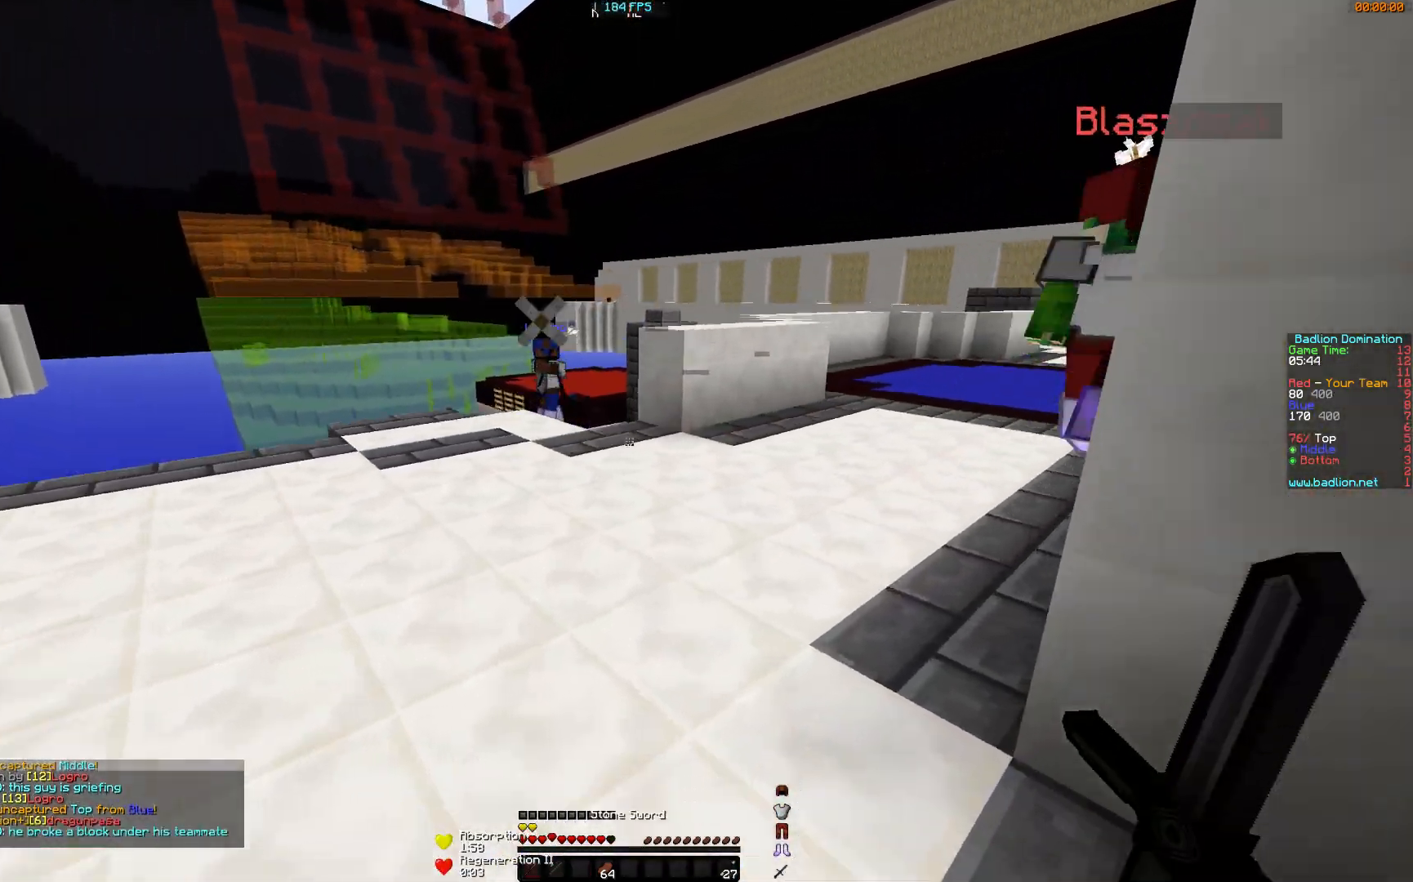
Gameplay with keyboard and mouse; each line is a JSON object with the keys and mouse buttons held at the frame after it. "events" lists presses ("down") and releases ("up") of "a", "d", "s", "w", "mouse_left" and "mouse_right" between this image and that frame as [ms after this image, input, new state], when the widget could be followed in between. "mouse_left", "mouse_right" = the "left", "right" buttons of the "mouse" list. No other keys are recorded. Fast repeated clicks can show as one long hold. Mouse movement is not recorded.
{"keys": ["a", "w"], "mouse": [], "events": [[133, "d", "up"], [433, "a", "down"]]}
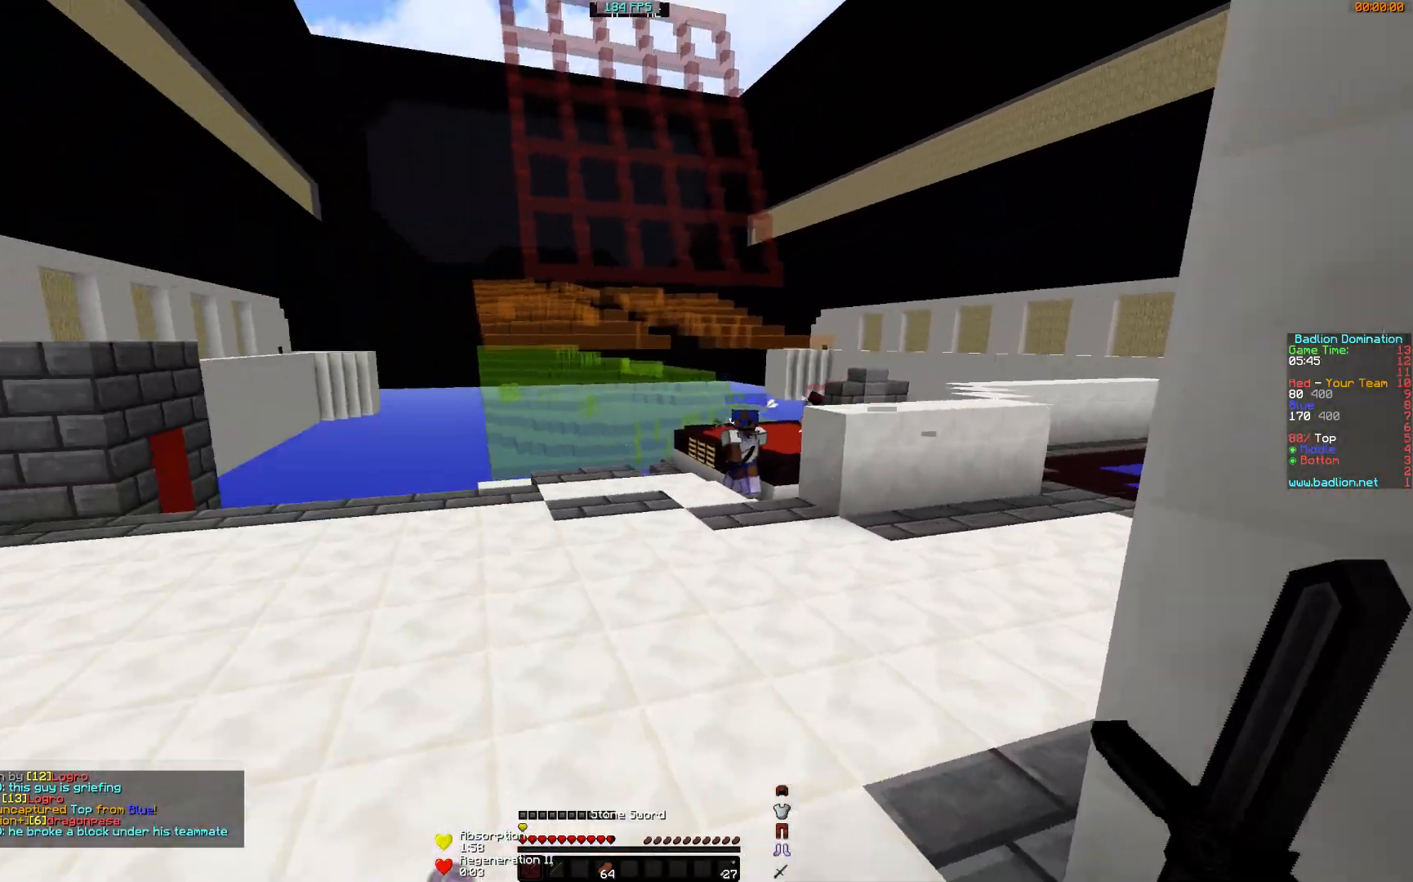
{"keys": ["w"], "mouse": ["right"], "events": [[184, "a", "up"], [334, "mouse_right", "down"]]}
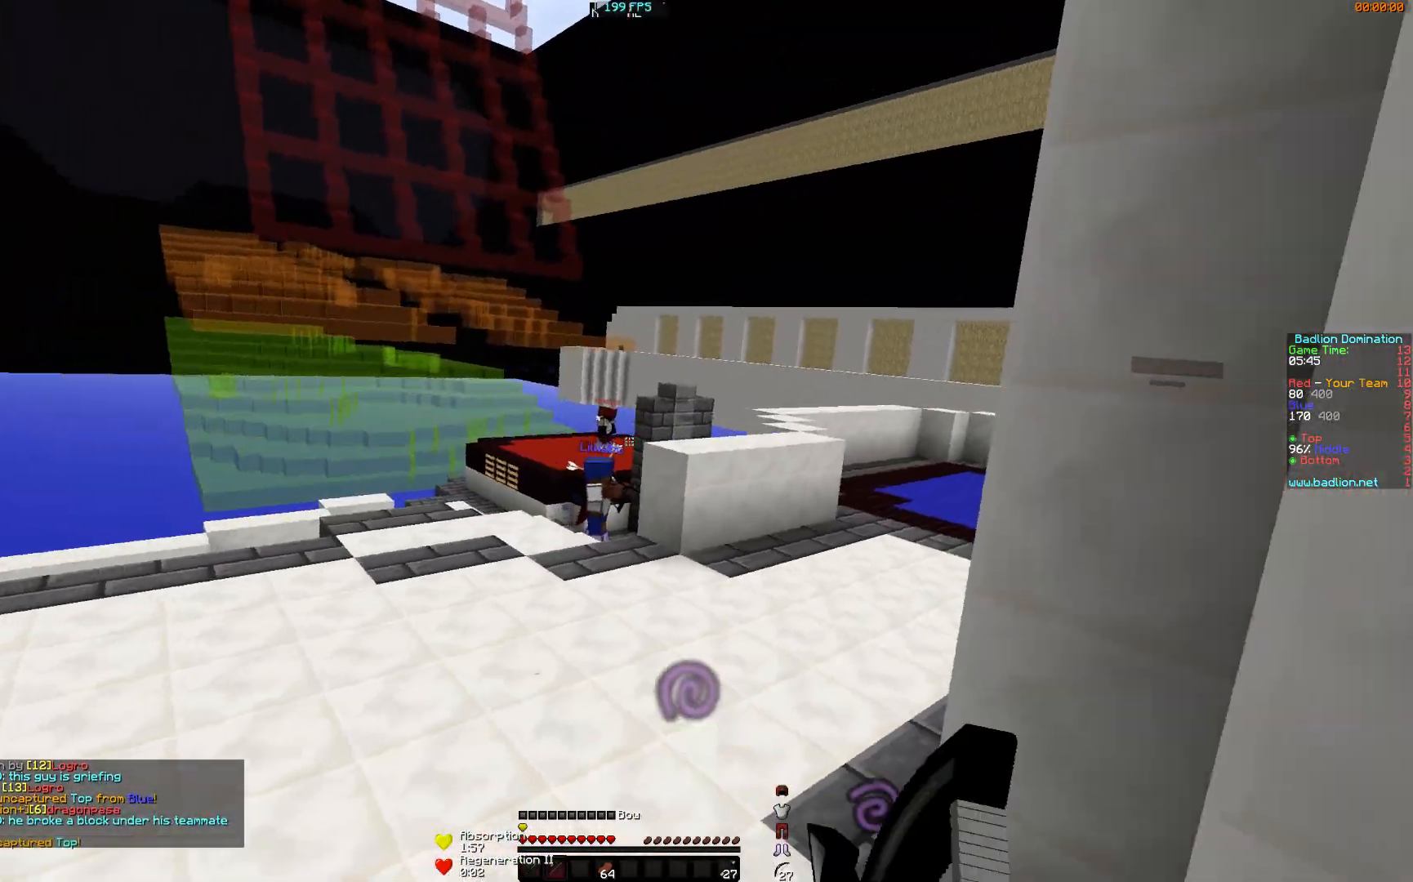
{"keys": ["a", "w"], "mouse": ["right"], "events": [[183, "a", "down"]]}
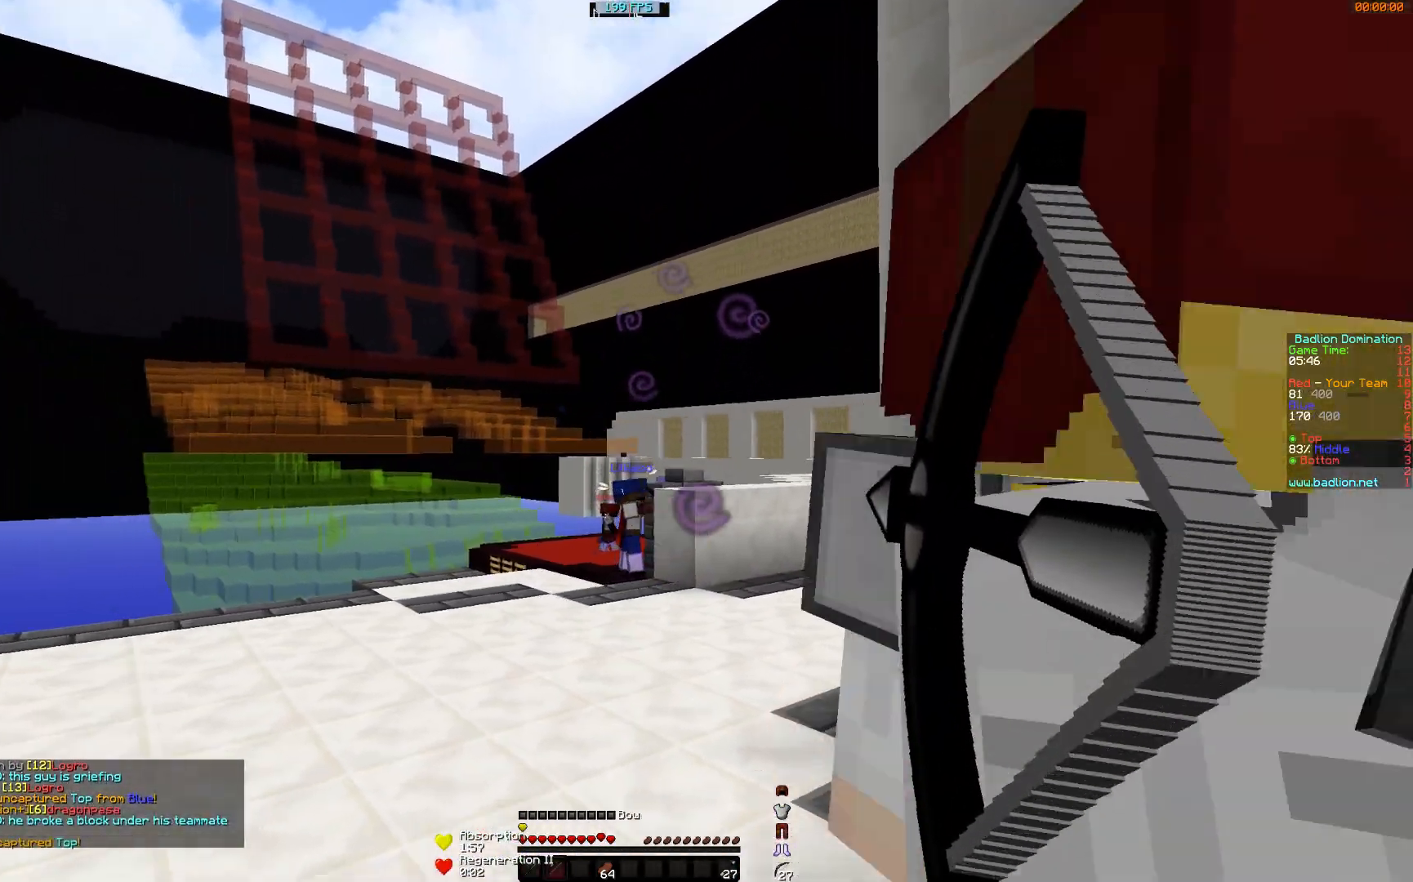
{"keys": ["a", "w"], "mouse": ["right"], "events": [[34, "mouse_left", "down"], [34, "mouse_right", "up"], [184, "mouse_left", "up"], [284, "mouse_left", "down"], [334, "mouse_left", "up"], [334, "mouse_right", "down"]]}
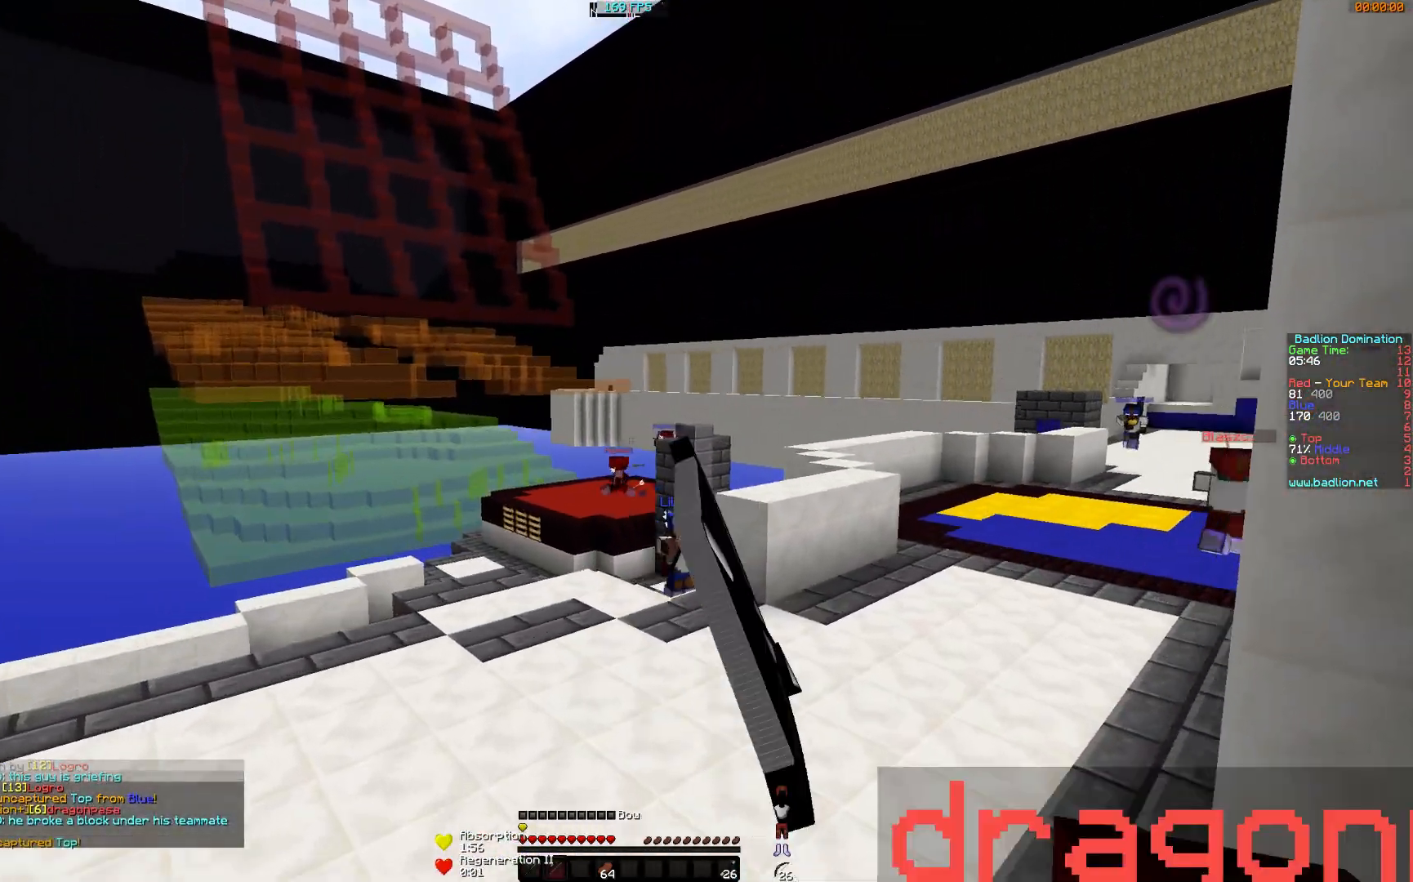
{"keys": ["a", "w"], "mouse": ["right"], "events": []}
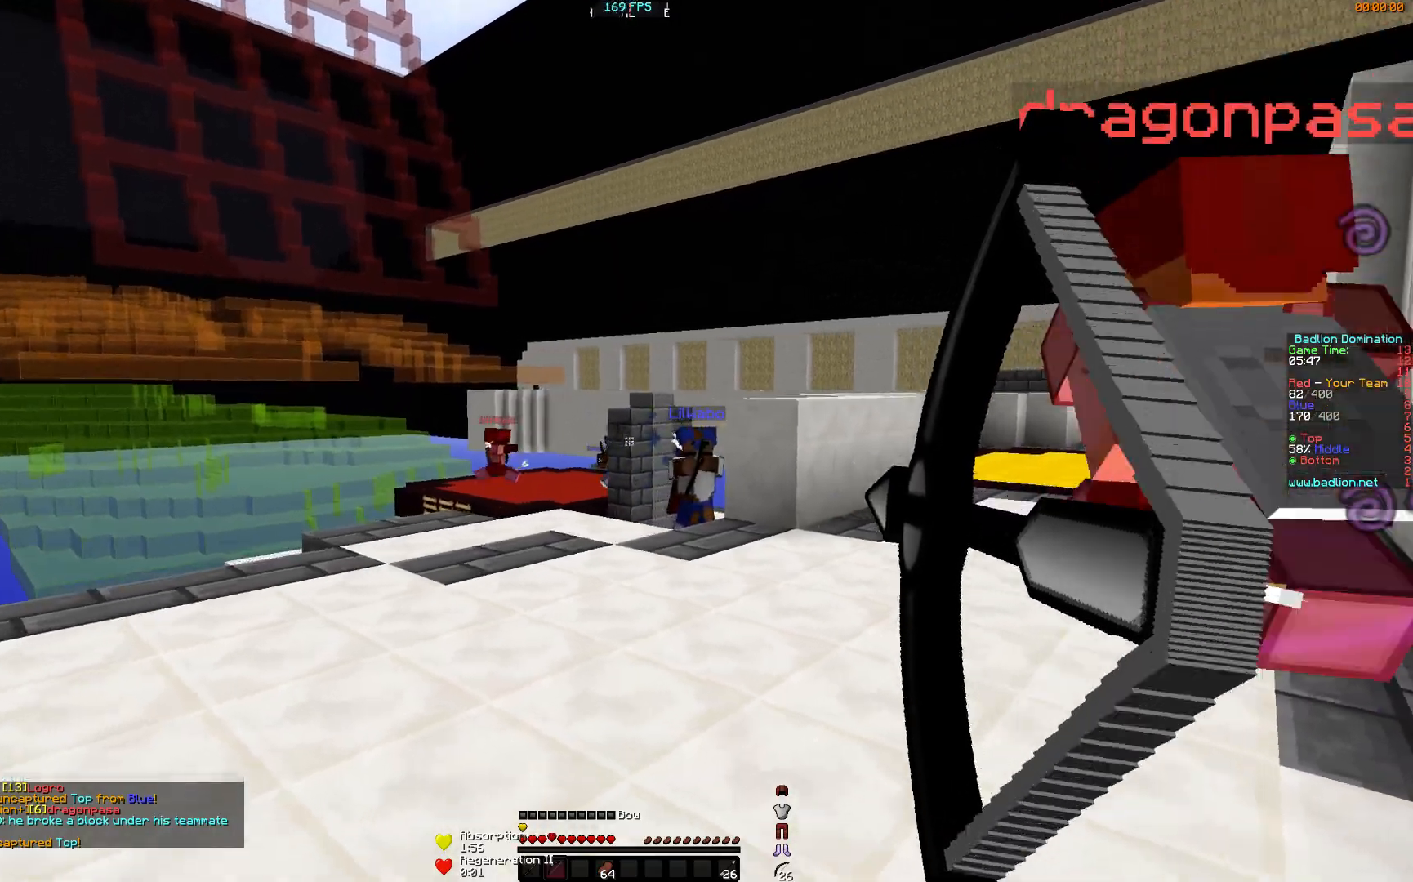
{"keys": ["a", "w"], "mouse": [], "events": [[334, "mouse_right", "up"], [384, "mouse_left", "down"], [484, "mouse_left", "up"]]}
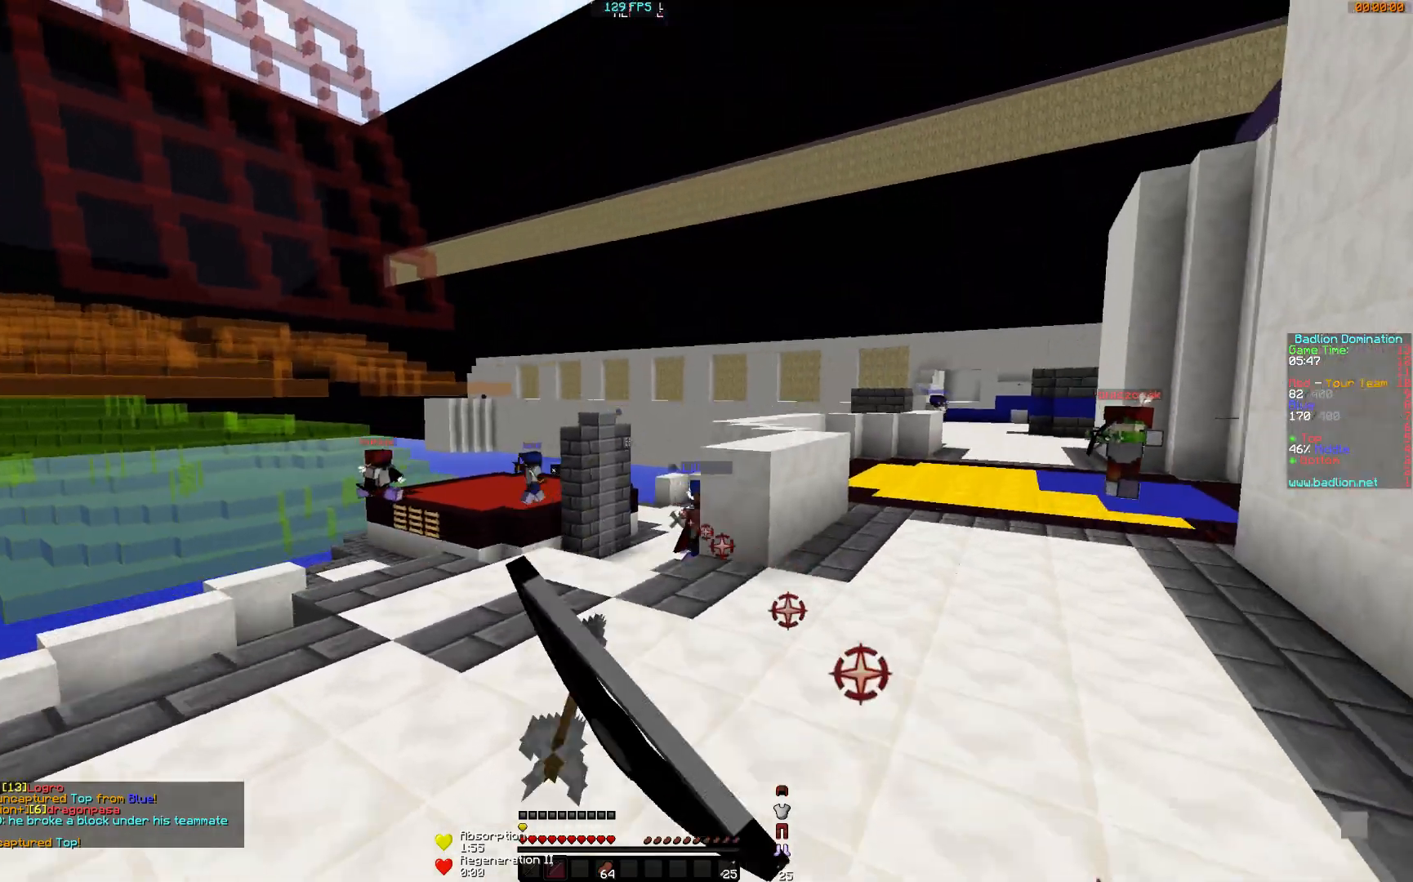
{"keys": ["a", "w"], "mouse": ["right"], "events": [[33, "mouse_right", "down"]]}
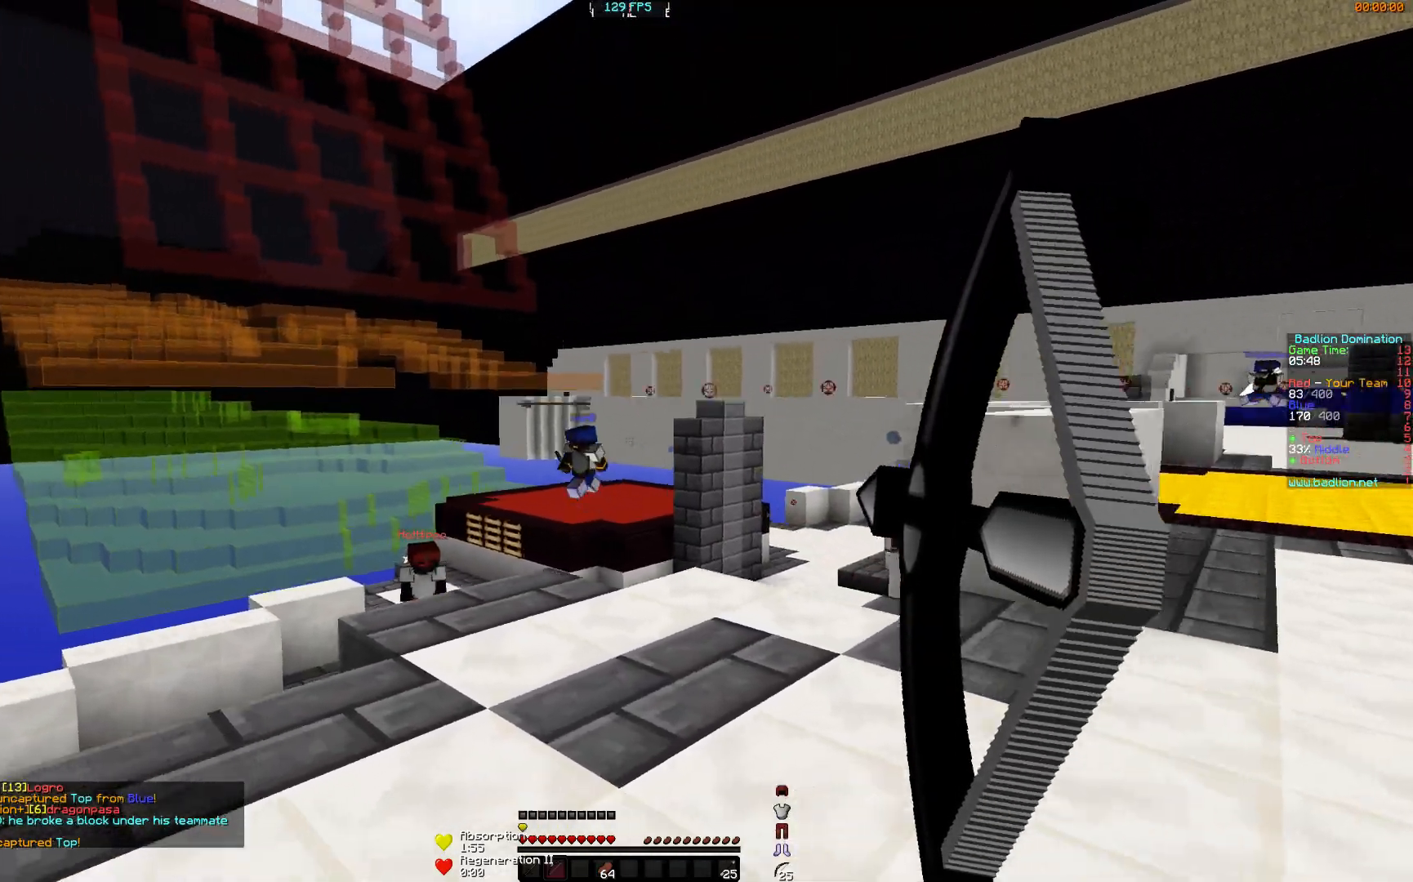
{"keys": ["a", "w"], "mouse": ["right"], "events": []}
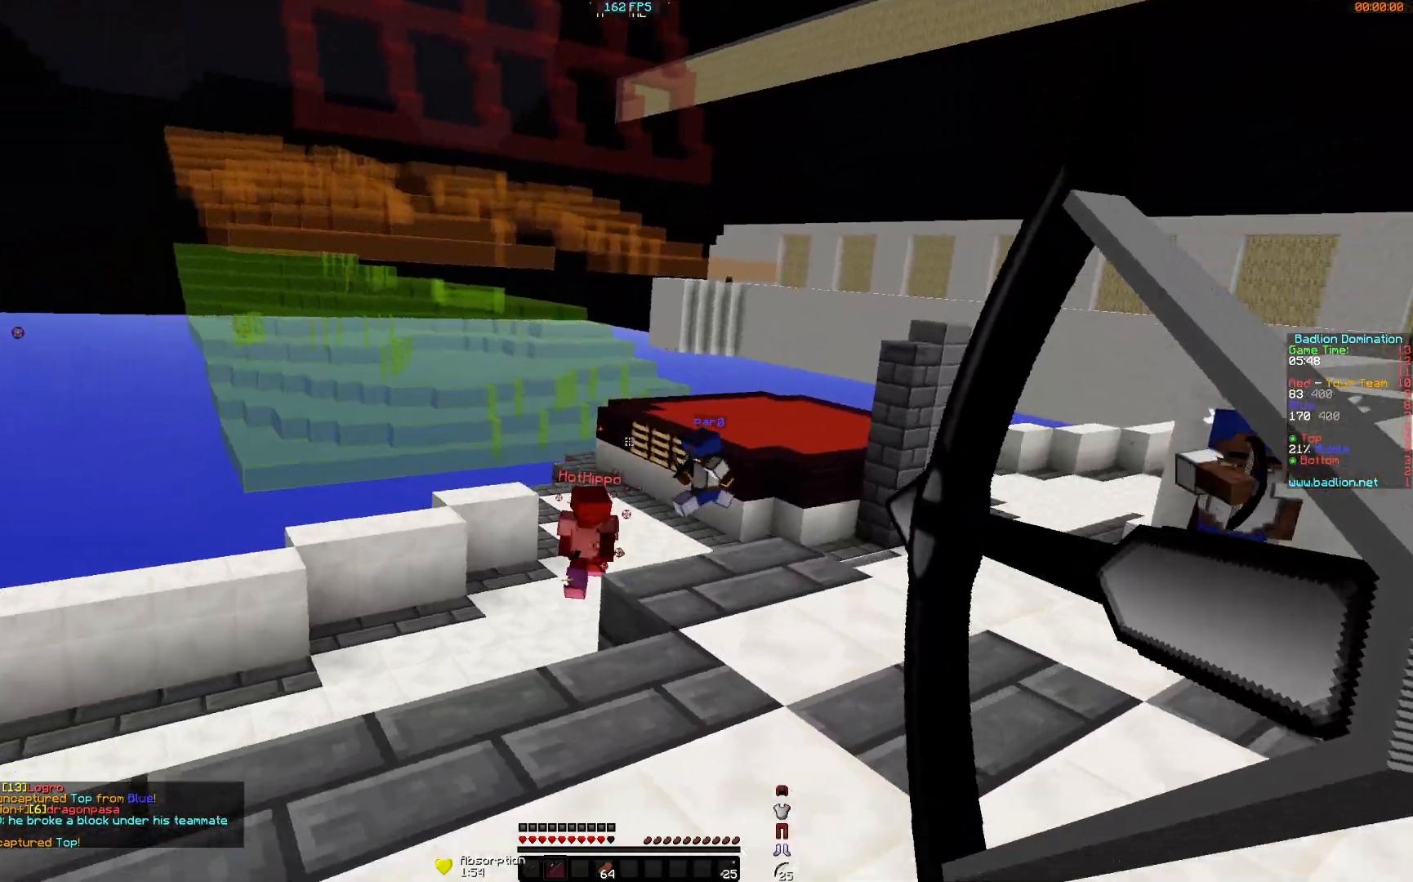
{"keys": ["d", "w"], "mouse": [], "events": [[133, "a", "up"], [133, "d", "down"], [133, "mouse_right", "up"], [183, "mouse_left", "down"], [233, "mouse_left", "up"]]}
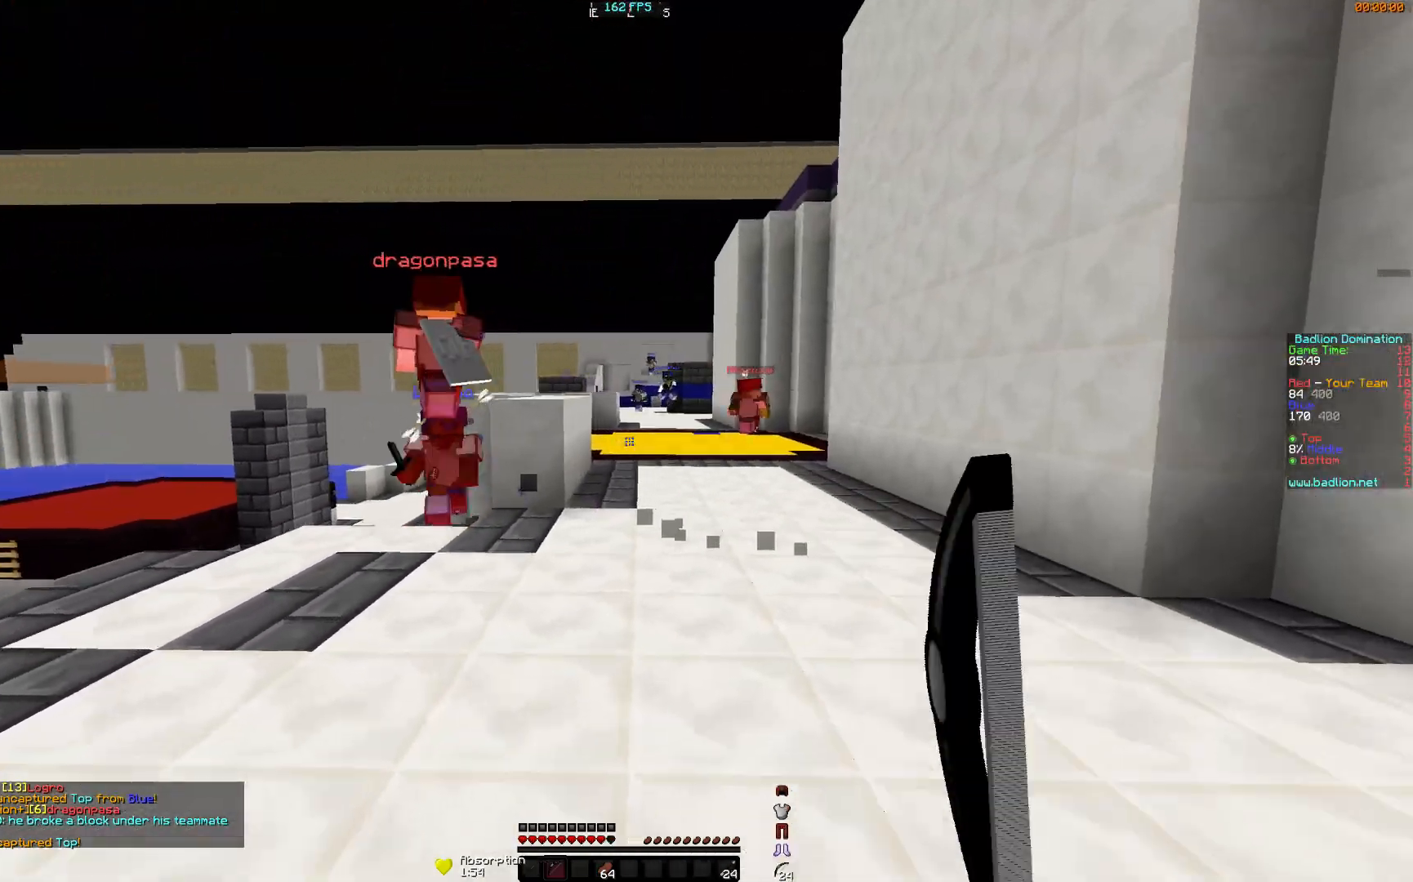
{"keys": ["w"], "mouse": [], "events": [[251, "d", "up"]]}
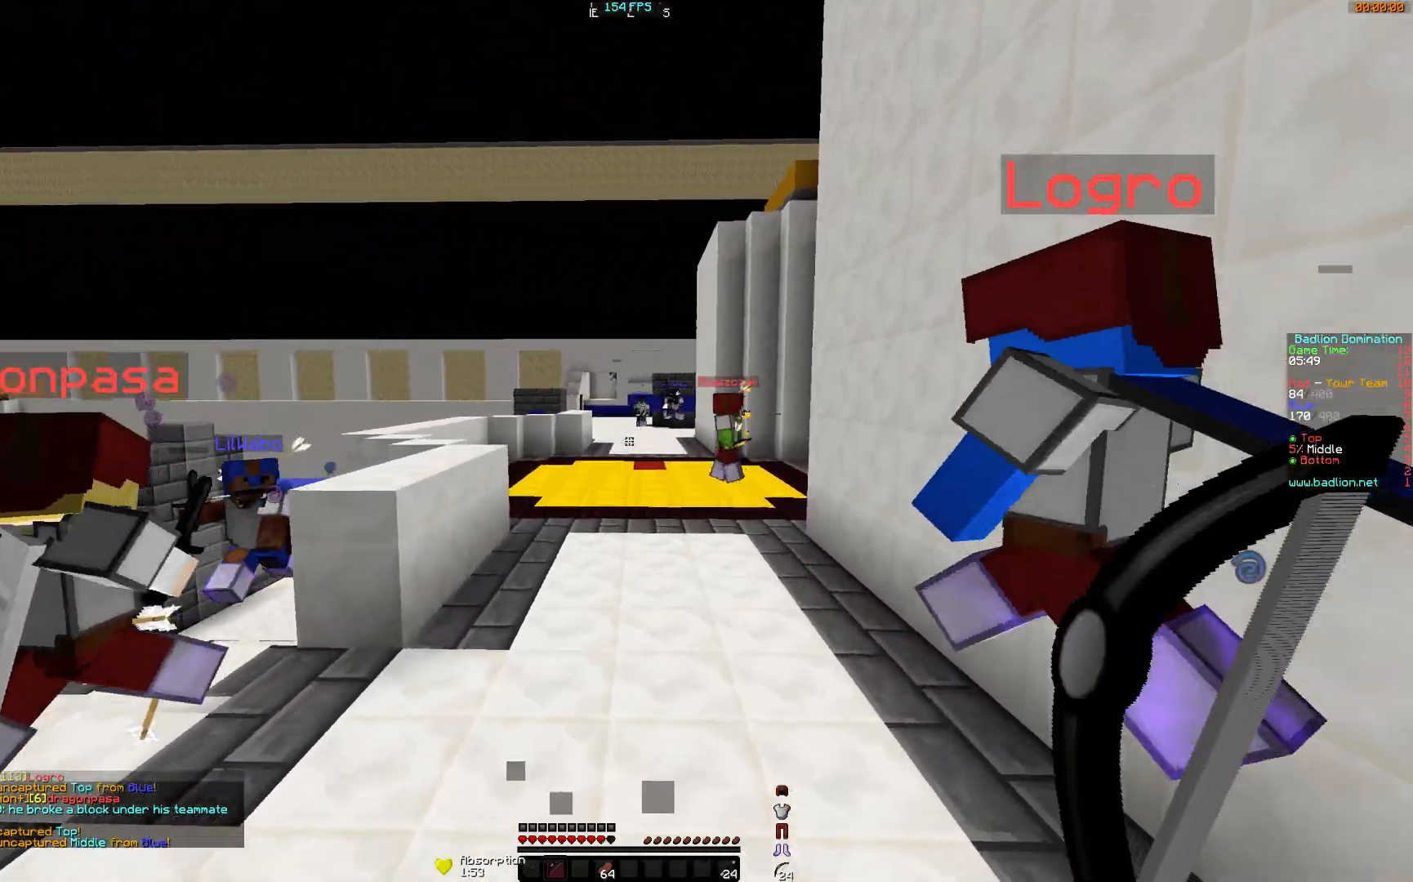
{"keys": ["w"], "mouse": ["right"], "events": [[300, "mouse_right", "down"]]}
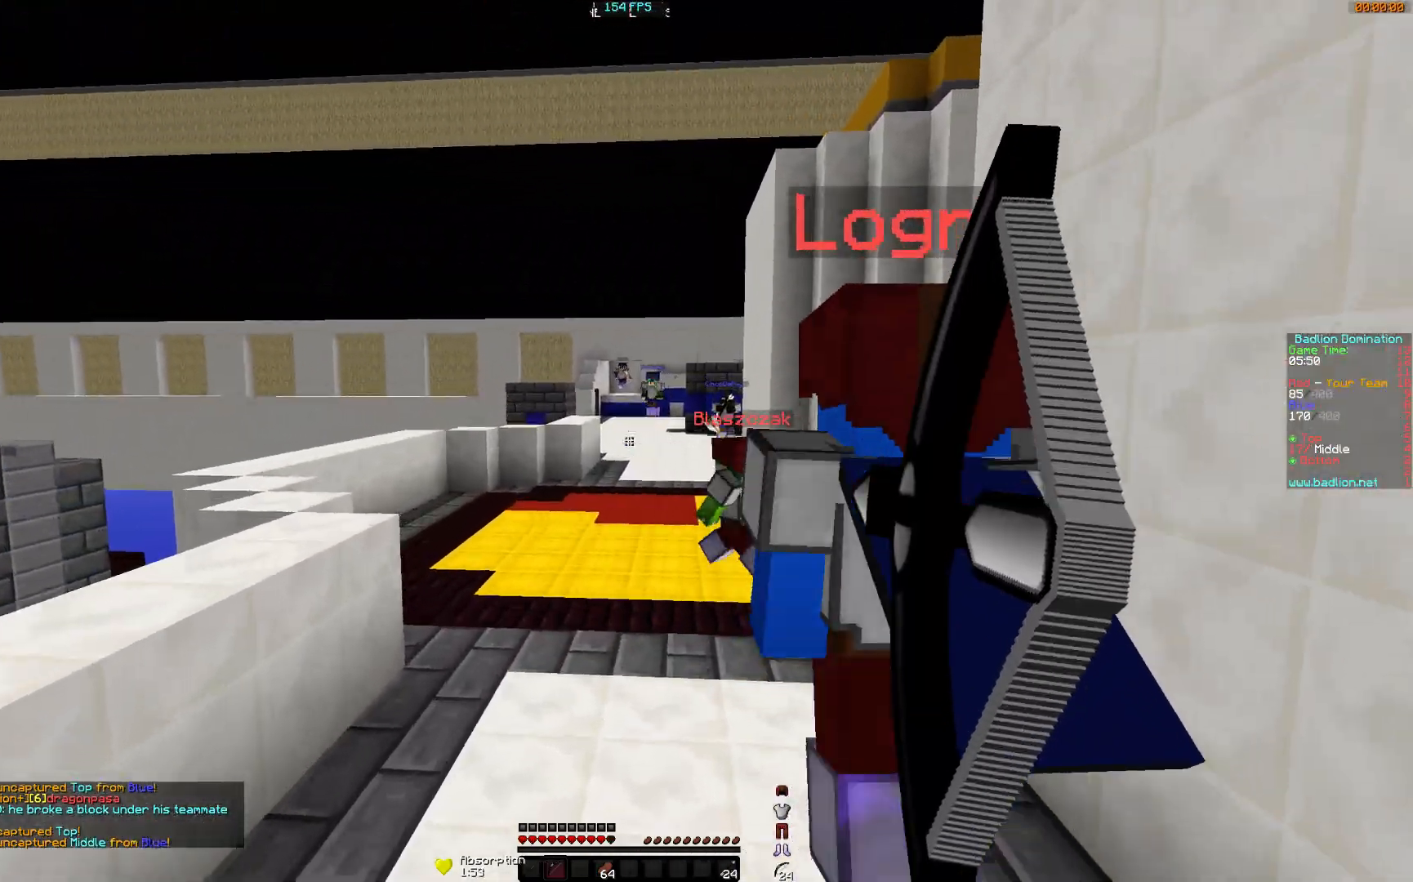
{"keys": ["a", "w"], "mouse": ["right"], "events": [[101, "a", "down"]]}
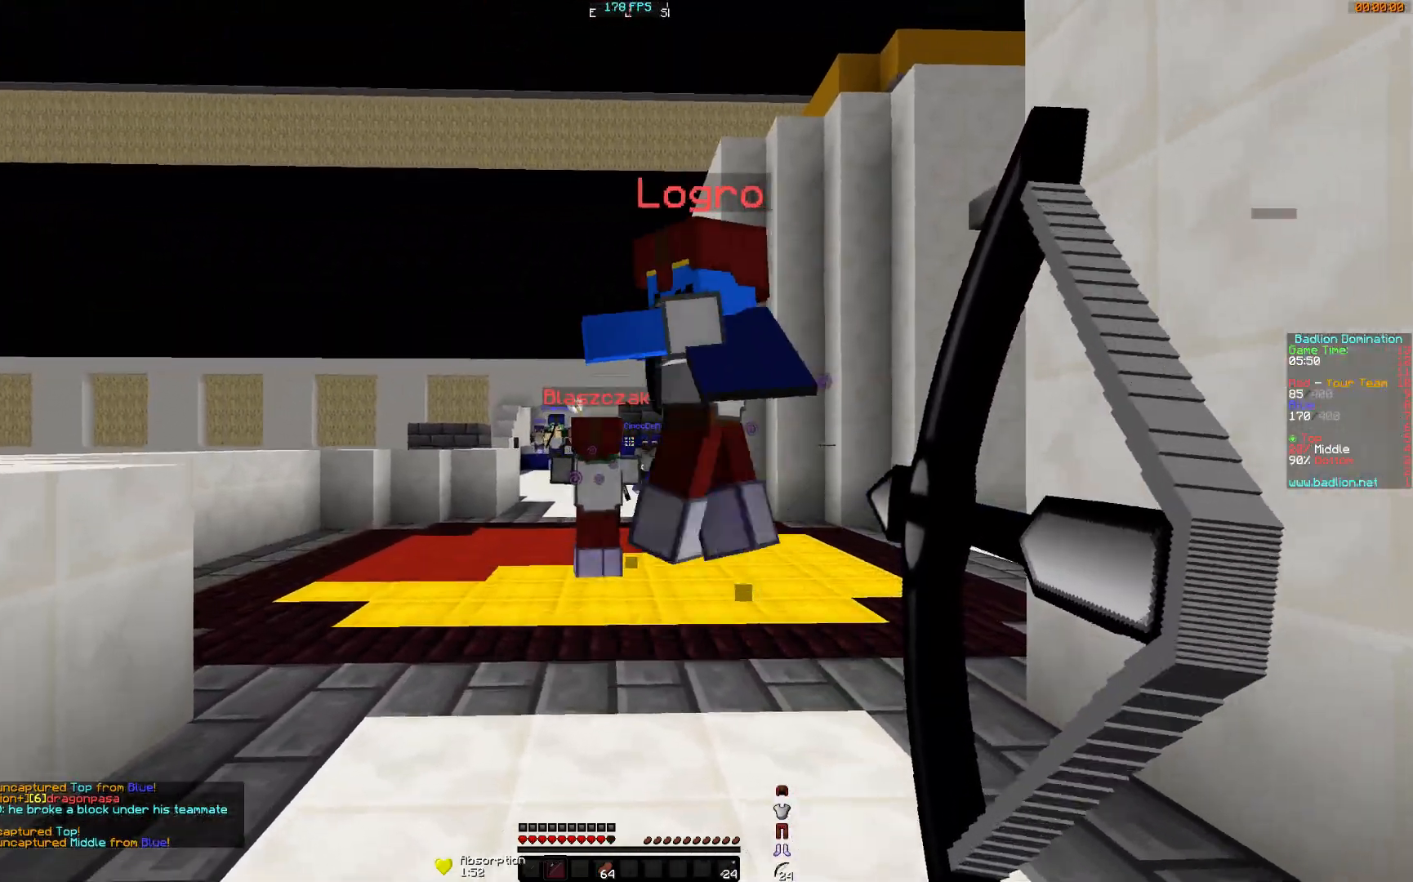
{"keys": ["a", "d", "w"], "mouse": ["left", "right"], "events": [[400, "mouse_right", "up"], [450, "mouse_left", "down"], [450, "mouse_right", "down"], [484, "d", "down"]]}
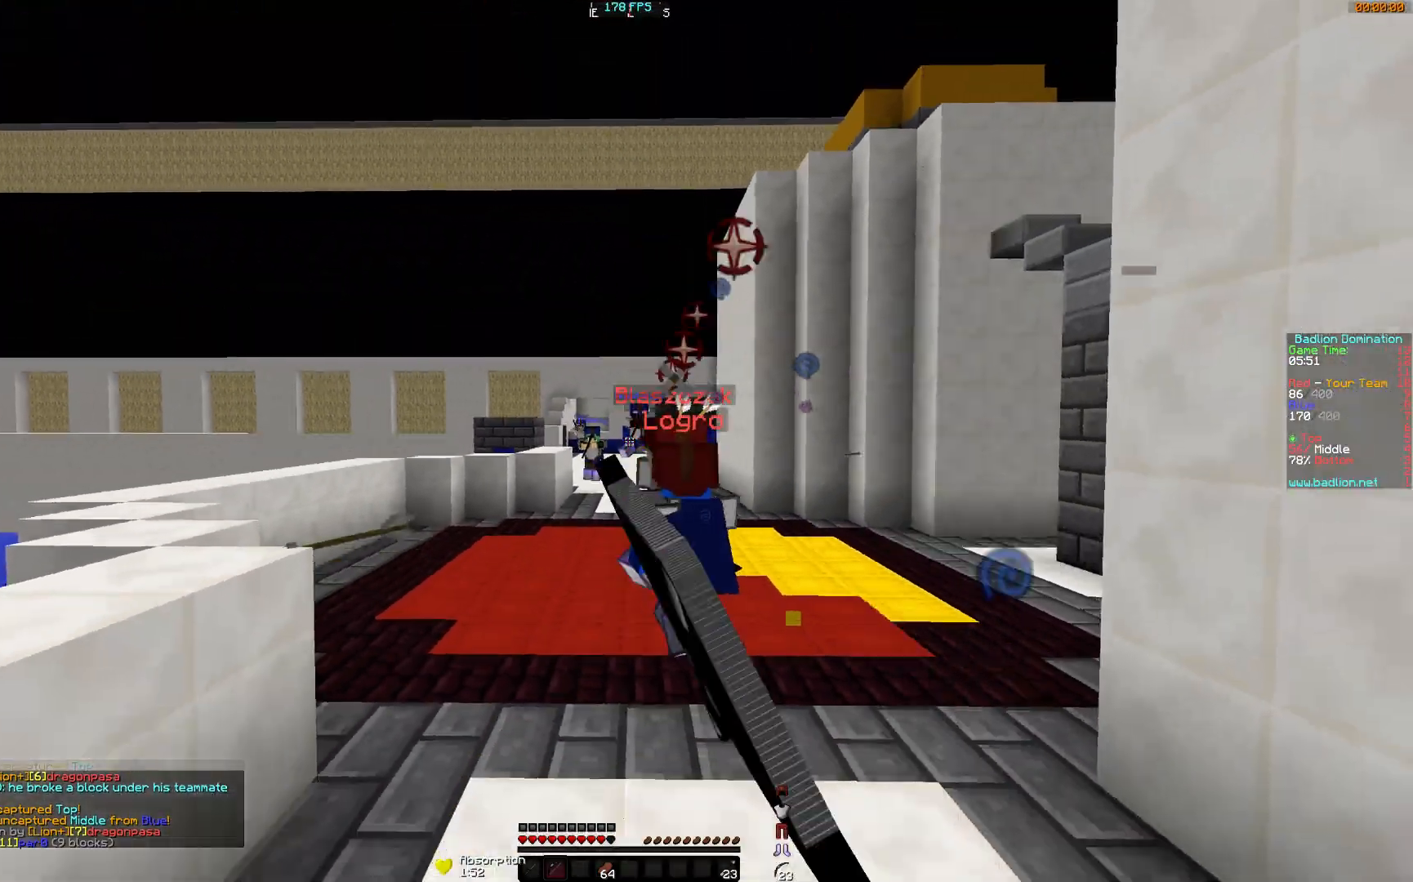
{"keys": ["a", "w"], "mouse": ["right"], "events": [[51, "a", "up"], [51, "mouse_left", "up"], [301, "a", "down"], [301, "d", "up"]]}
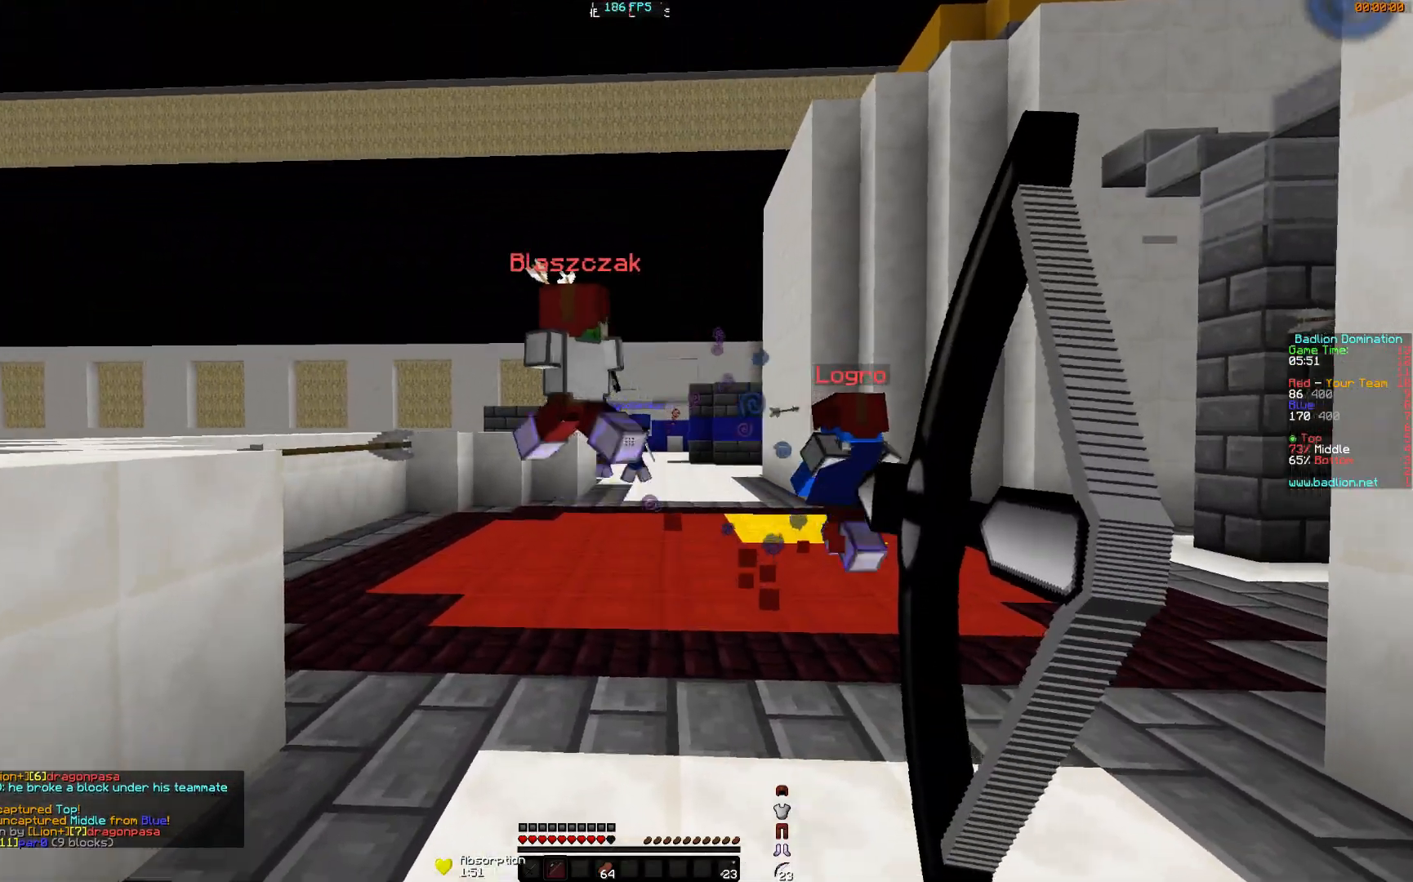
{"keys": ["d", "w"], "mouse": ["right"], "events": [[150, "a", "up"], [150, "d", "down"]]}
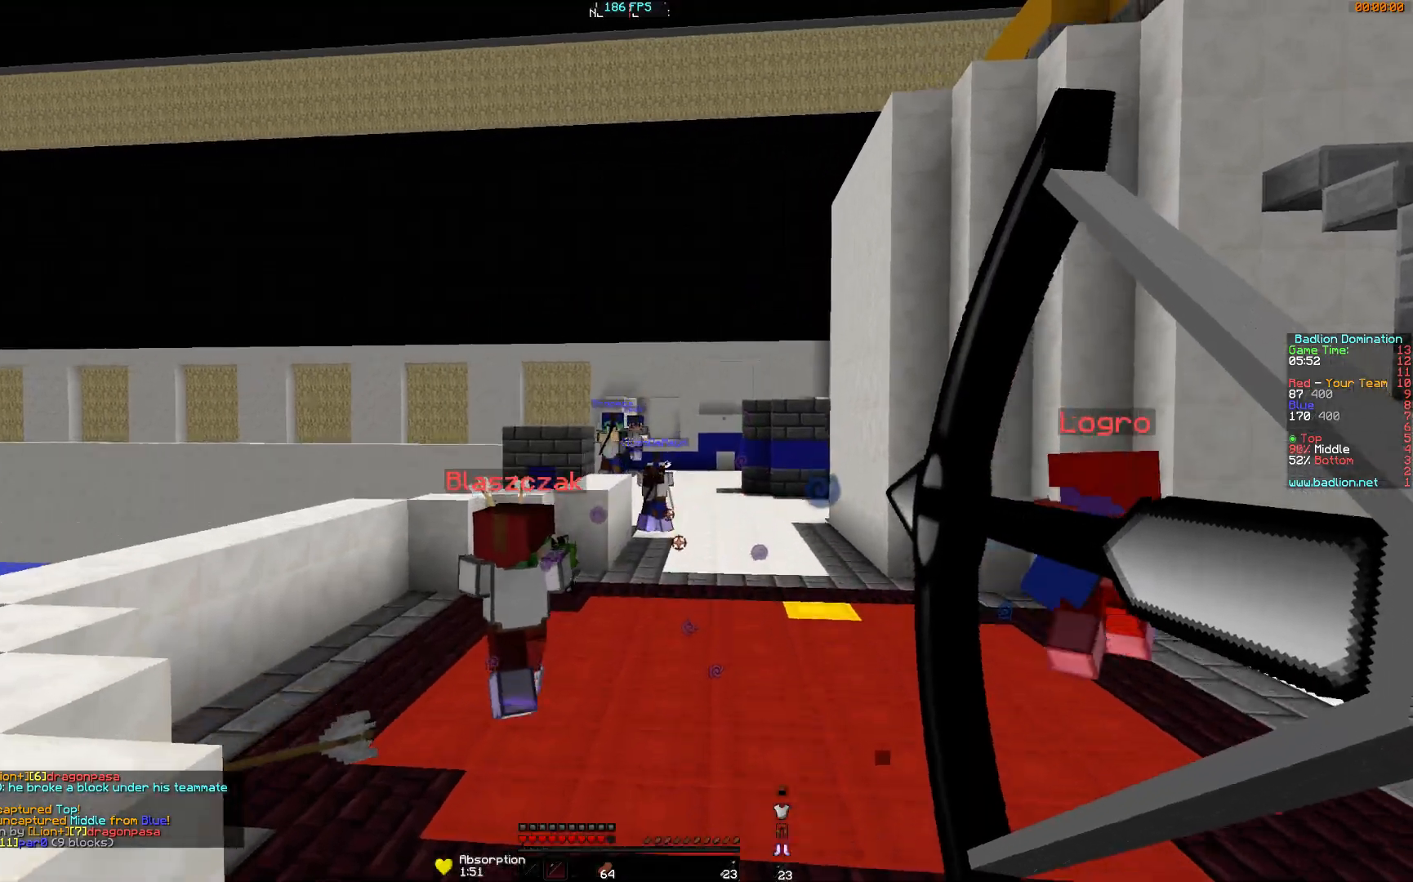
{"keys": ["d", "w"], "mouse": ["right"], "events": [[34, "mouse_right", "up"], [101, "mouse_left", "down"], [101, "mouse_right", "down"], [251, "mouse_left", "up"], [301, "mouse_left", "down"], [384, "mouse_left", "up"]]}
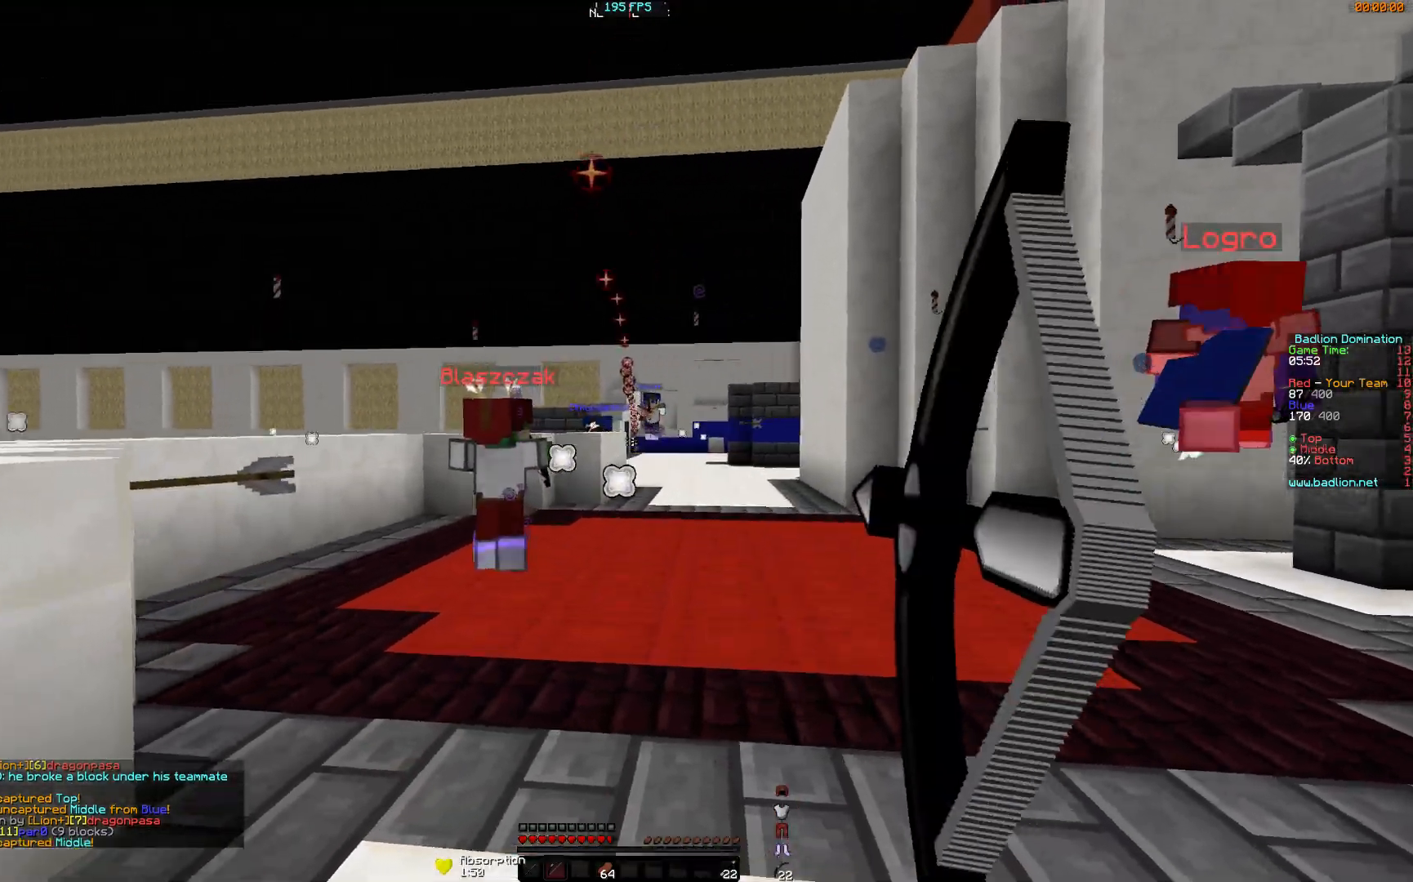
{"keys": ["d", "w"], "mouse": ["right"], "events": []}
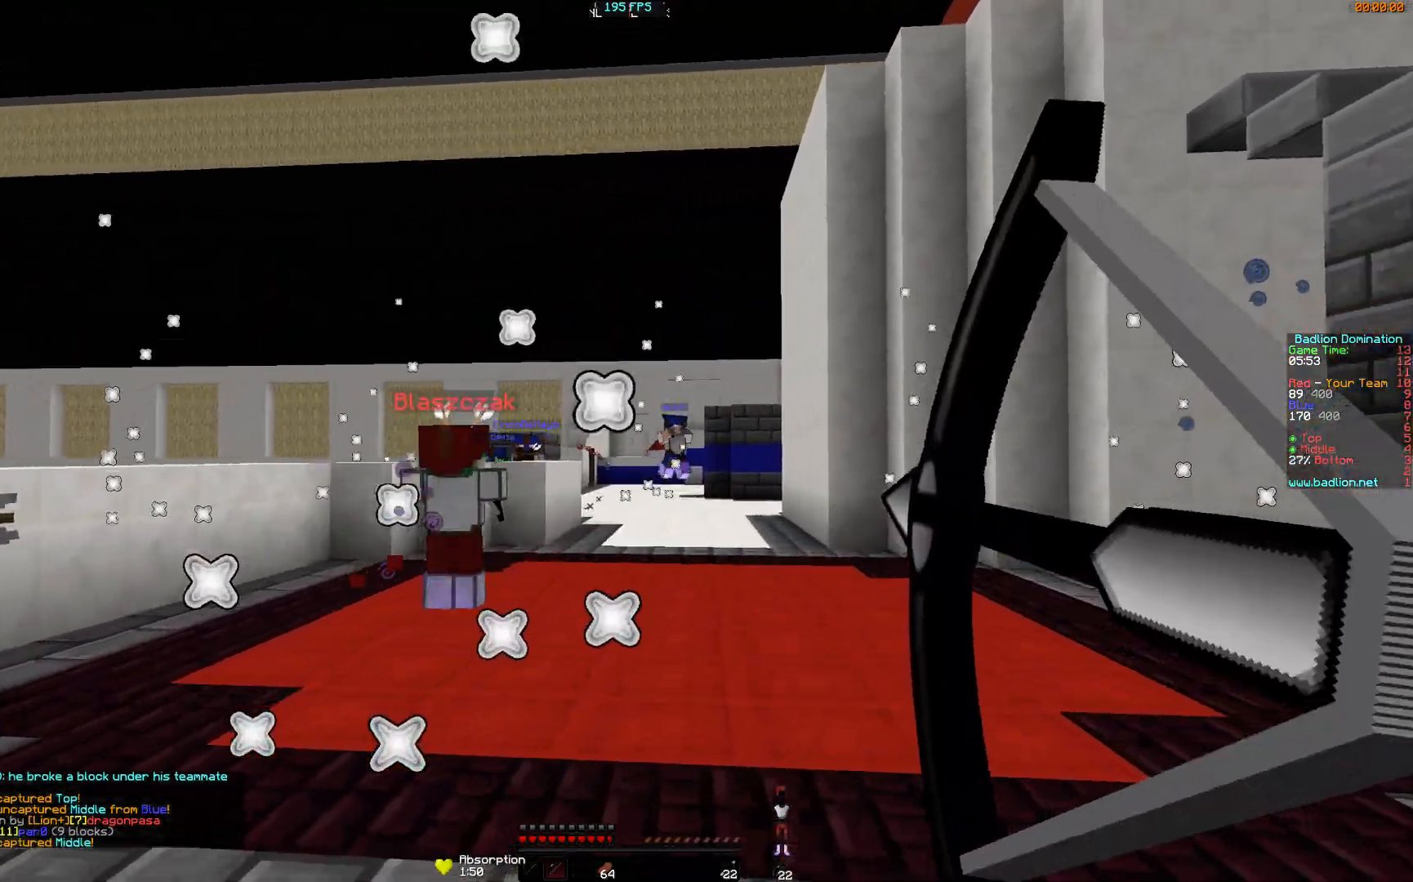
{"keys": ["w"], "mouse": ["left", "right"], "events": [[184, "mouse_right", "up"], [251, "mouse_left", "down"], [284, "mouse_right", "down"], [401, "mouse_left", "up"], [451, "d", "up"], [451, "mouse_left", "down"]]}
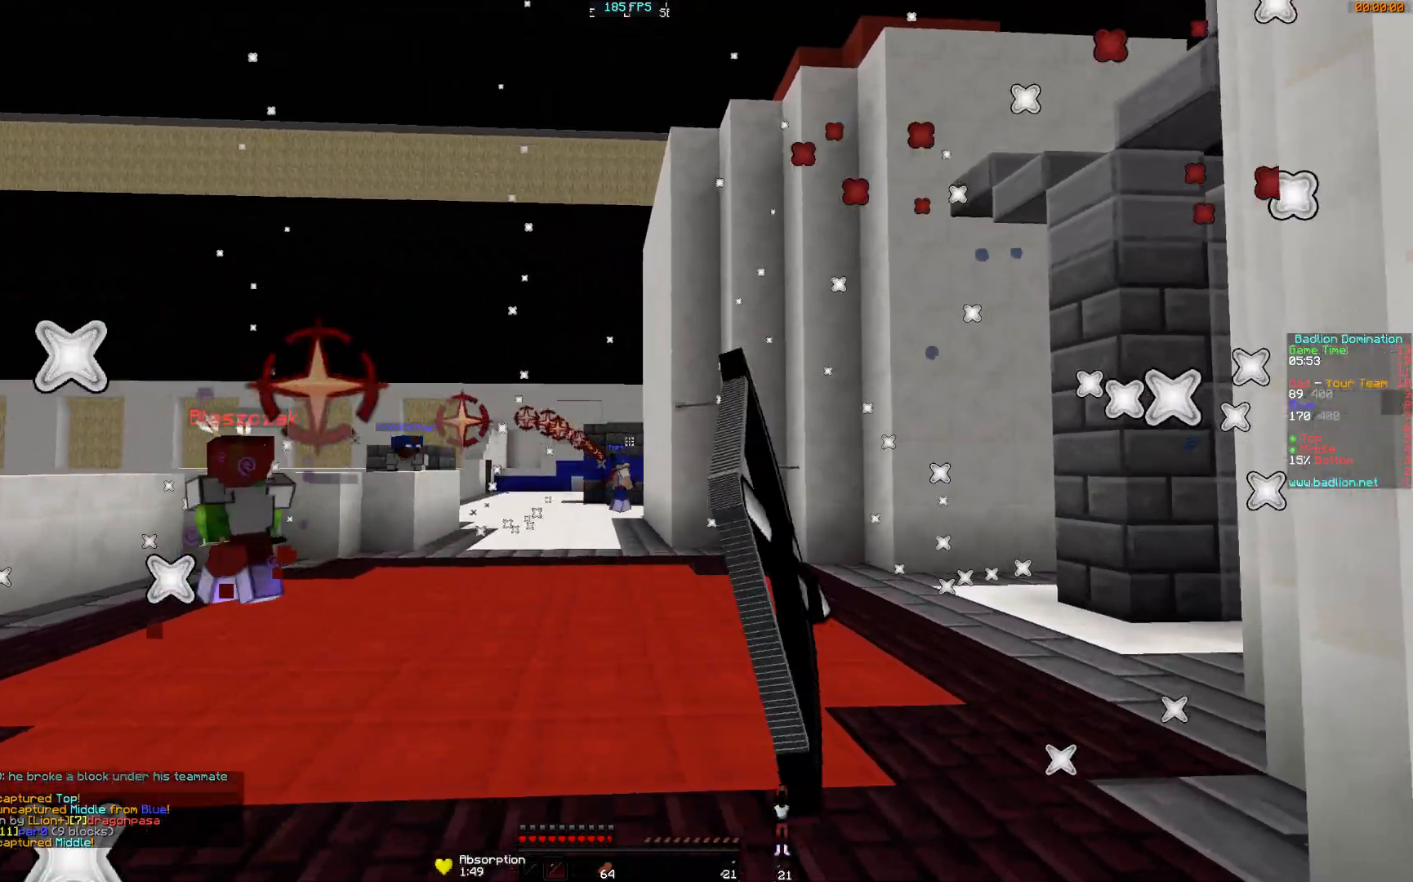
{"keys": ["d", "w"], "mouse": ["right"], "events": [[100, "mouse_left", "up"], [150, "d", "down"]]}
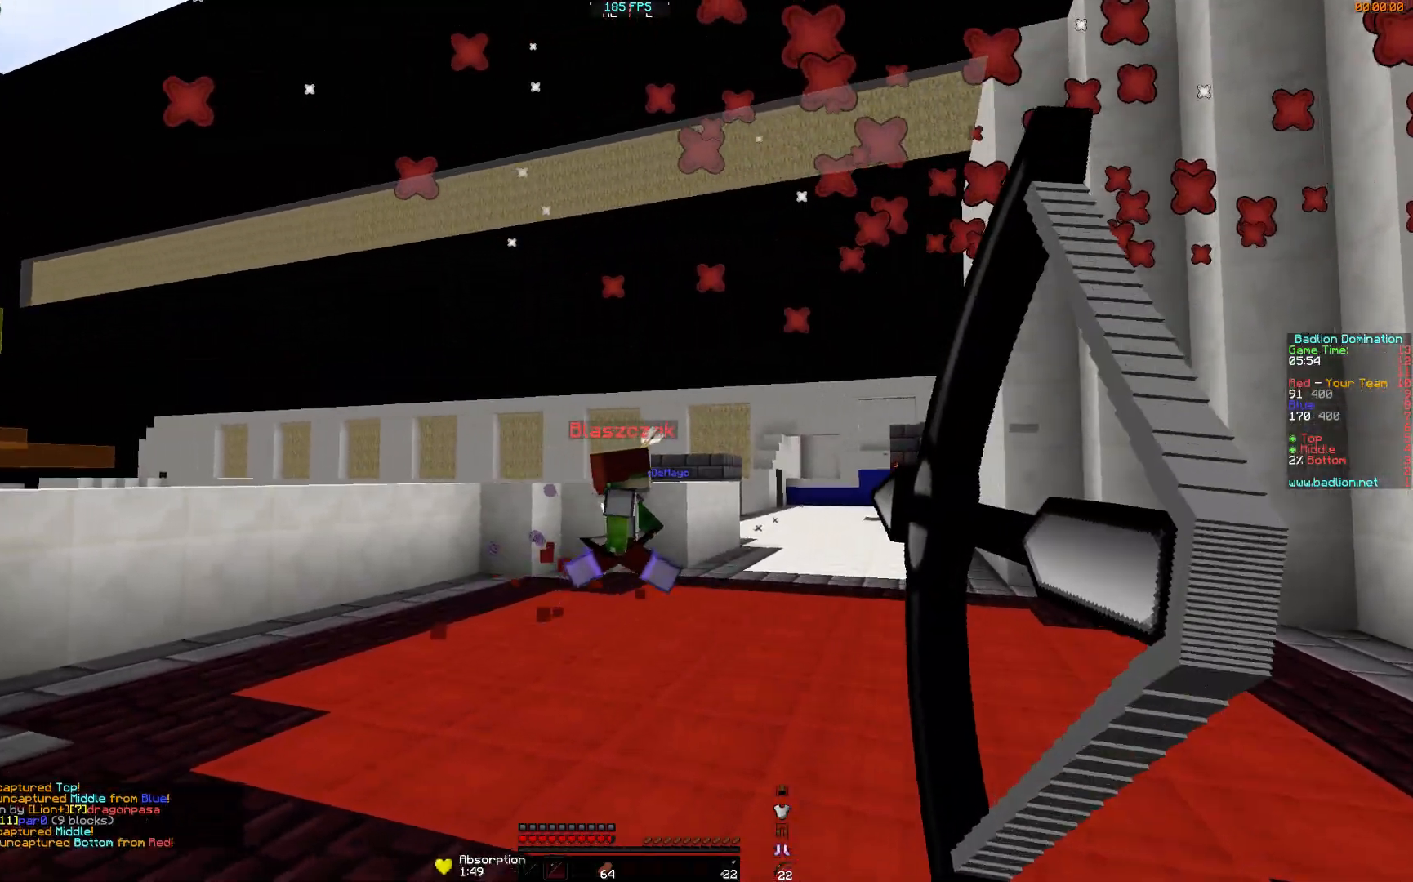
{"keys": ["a", "w"], "mouse": ["right"], "events": [[334, "mouse_right", "up"], [401, "mouse_left", "down"], [401, "mouse_right", "down"], [501, "a", "down"], [501, "d", "up"], [501, "mouse_left", "up"]]}
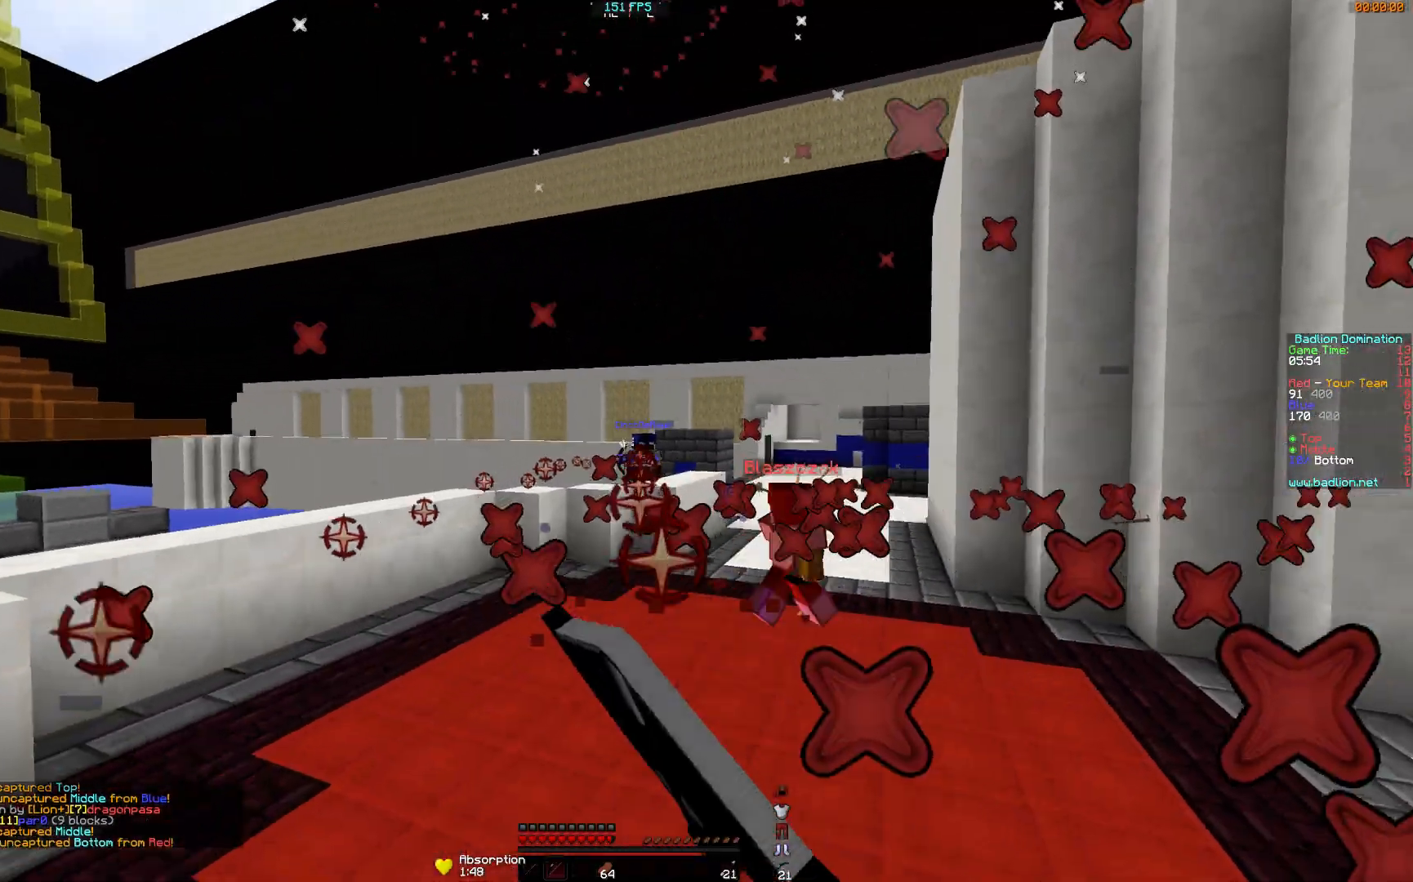
{"keys": ["a", "w"], "mouse": ["right"], "events": [[83, "mouse_left", "down"], [200, "mouse_left", "up"], [300, "mouse_left", "down"], [350, "mouse_left", "up"]]}
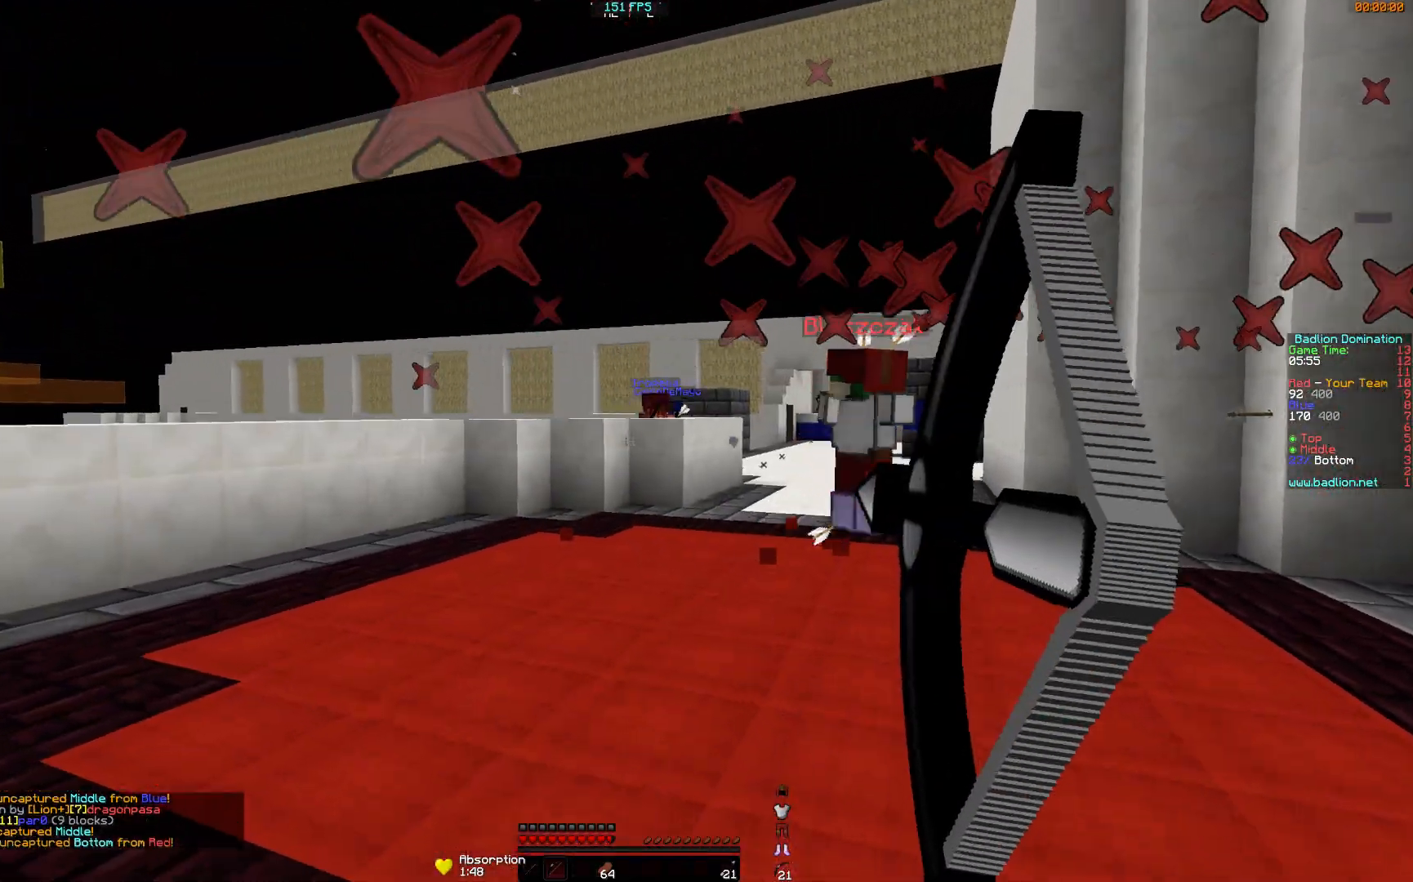
{"keys": ["d", "w"], "mouse": ["left"], "events": [[51, "a", "up"], [84, "d", "down"], [434, "mouse_right", "up"], [484, "mouse_left", "down"]]}
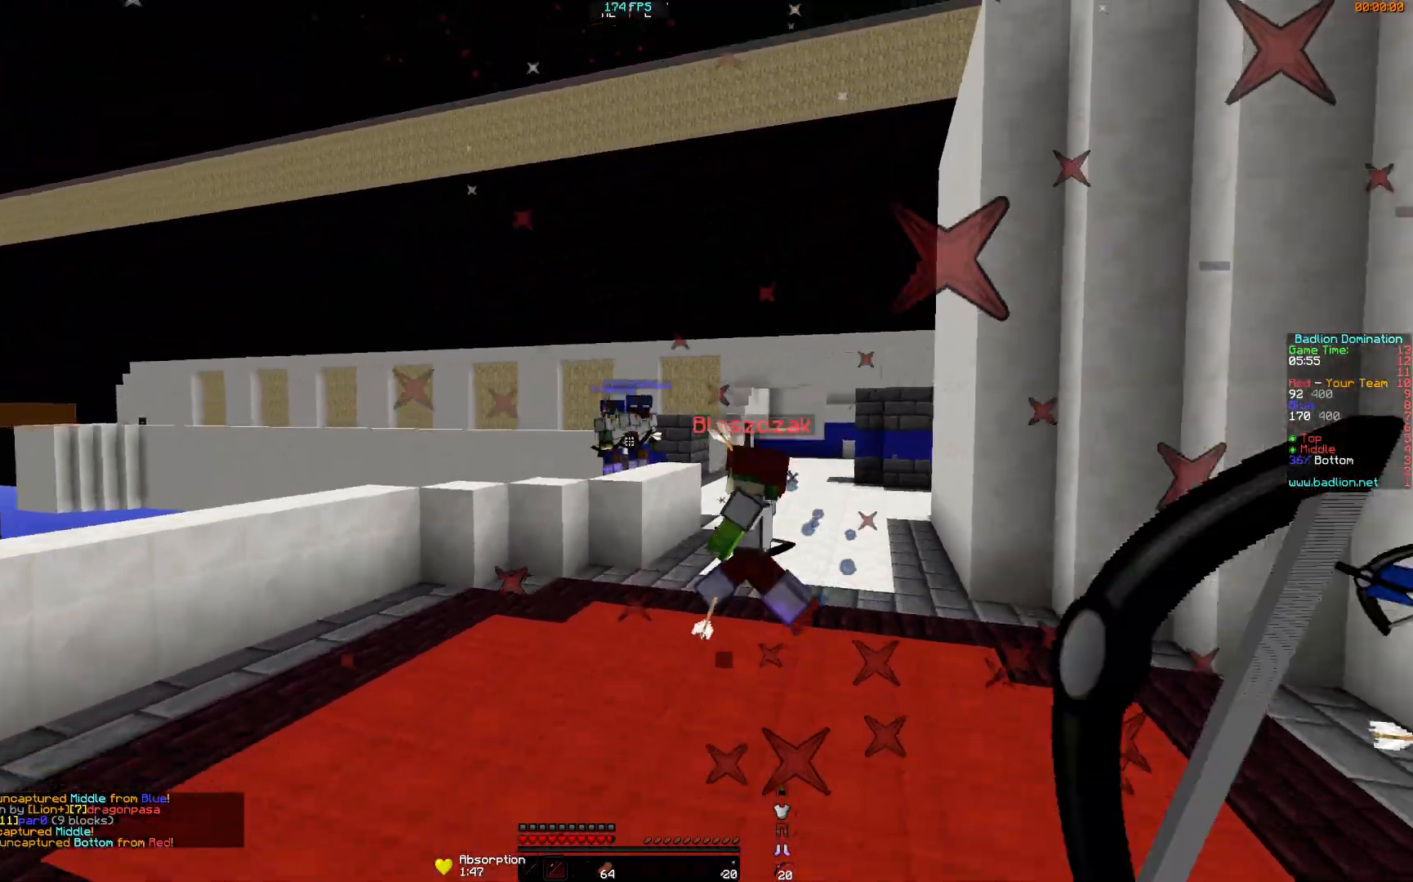
{"keys": ["a", "w"], "mouse": ["right"], "events": [[50, "a", "down"], [50, "d", "up"], [50, "mouse_right", "down"], [100, "mouse_left", "up"], [100, "w", "up"], [183, "mouse_left", "down"], [284, "mouse_left", "up"], [400, "mouse_left", "down"], [400, "w", "down"], [500, "mouse_left", "up"]]}
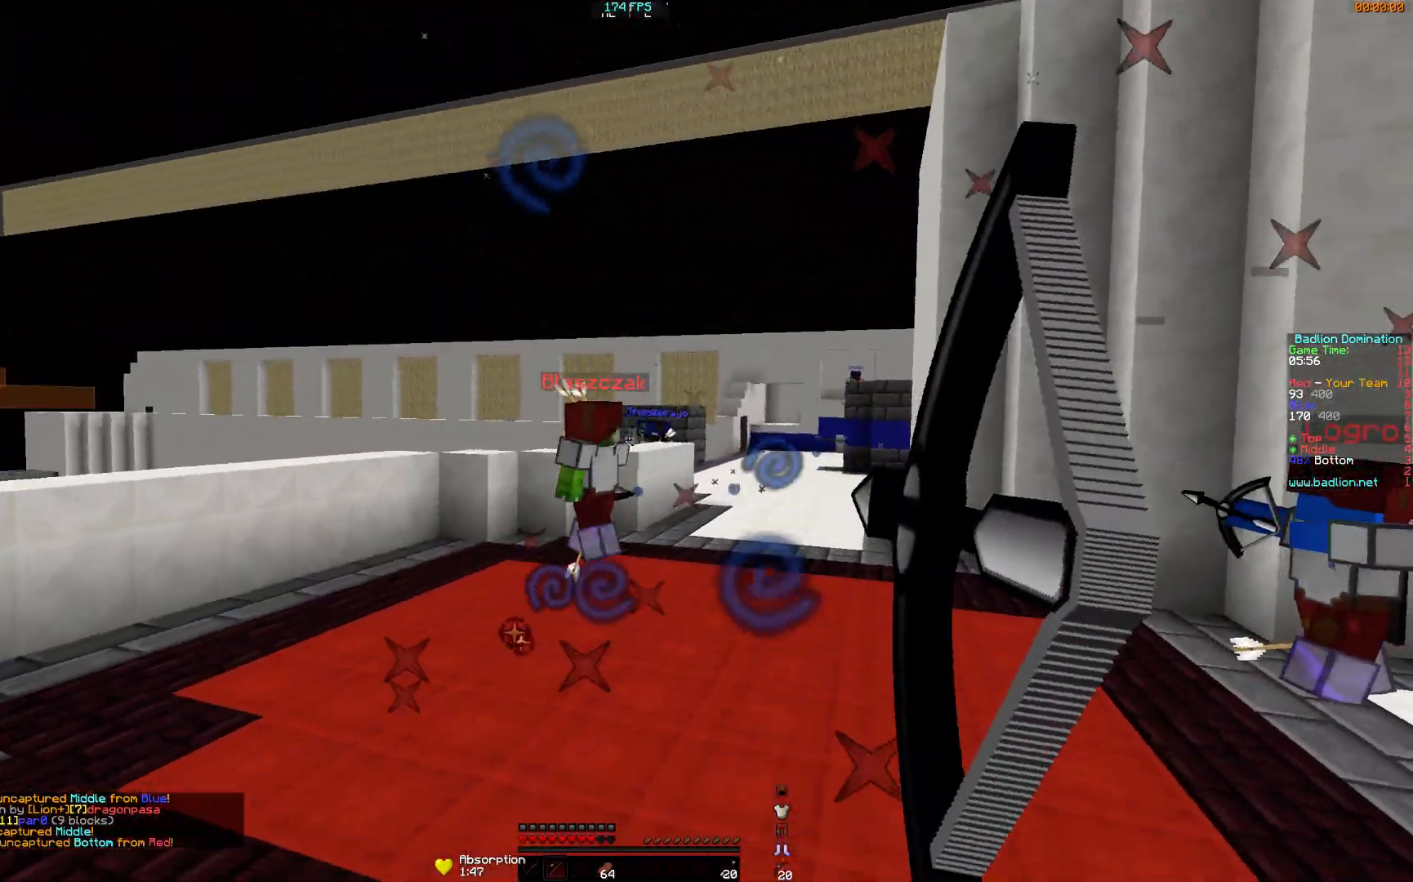
{"keys": ["a", "w"], "mouse": ["right"], "events": [[101, "a", "up"], [151, "d", "down"], [184, "a", "down"], [184, "d", "up"]]}
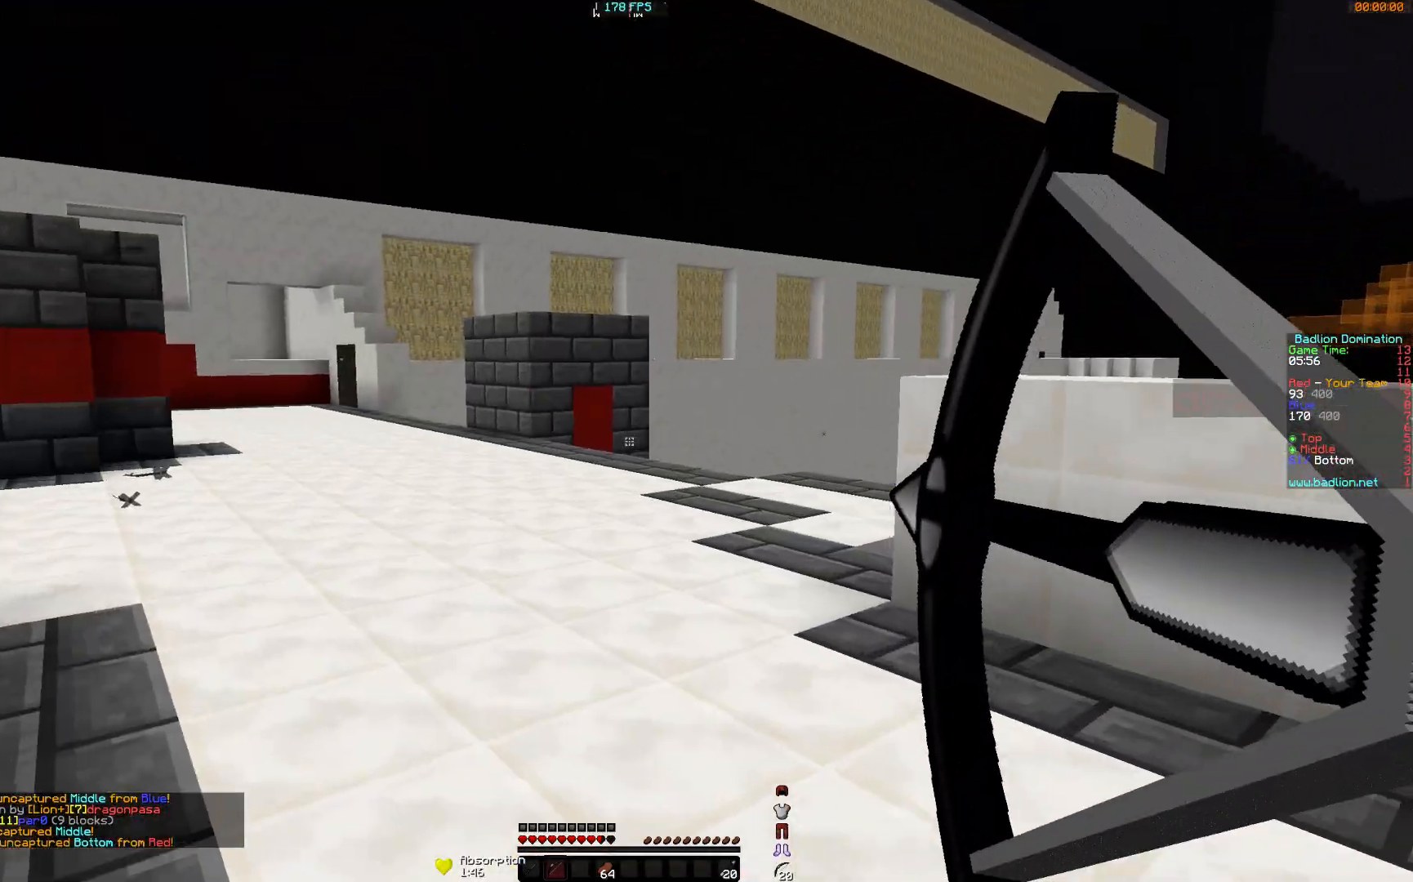
{"keys": ["a", "w"], "mouse": [], "events": [[183, "mouse_right", "up"]]}
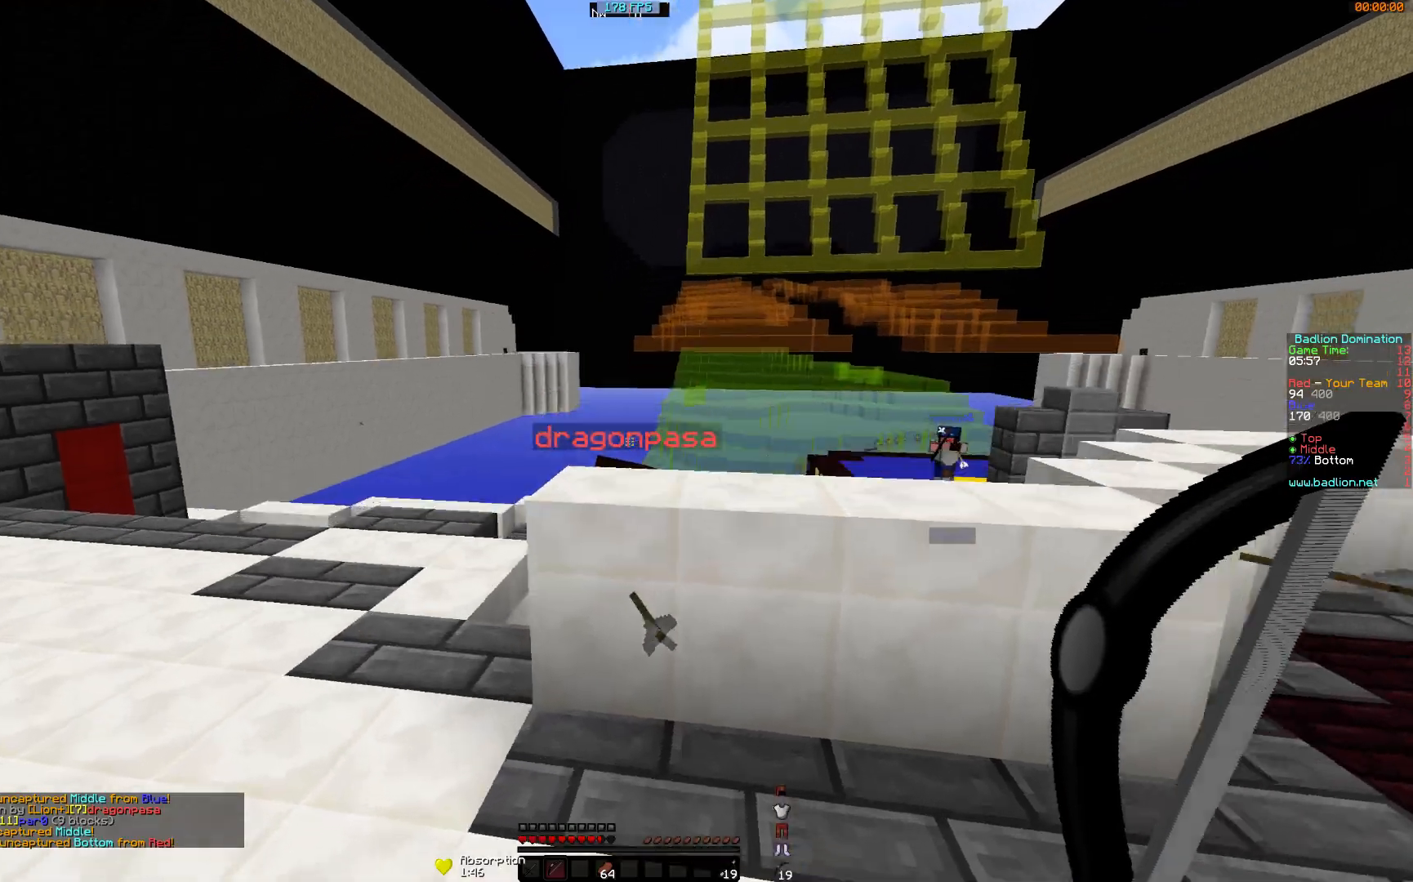
{"keys": ["a", "w"], "mouse": ["right"], "events": [[34, "mouse_right", "down"]]}
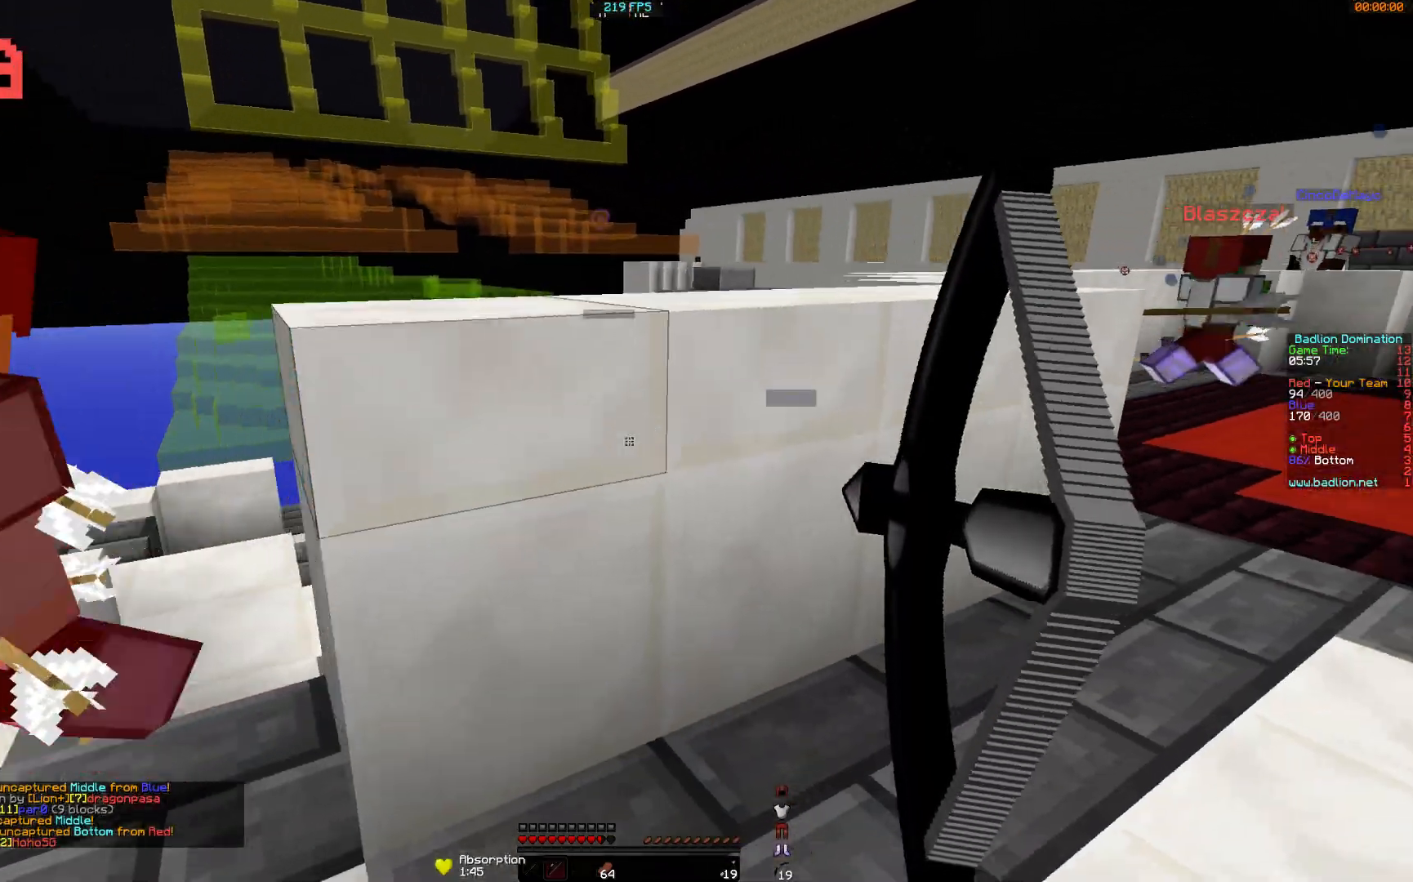
{"keys": ["a"], "mouse": ["right"], "events": [[133, "w", "up"], [284, "w", "down"], [434, "w", "up"]]}
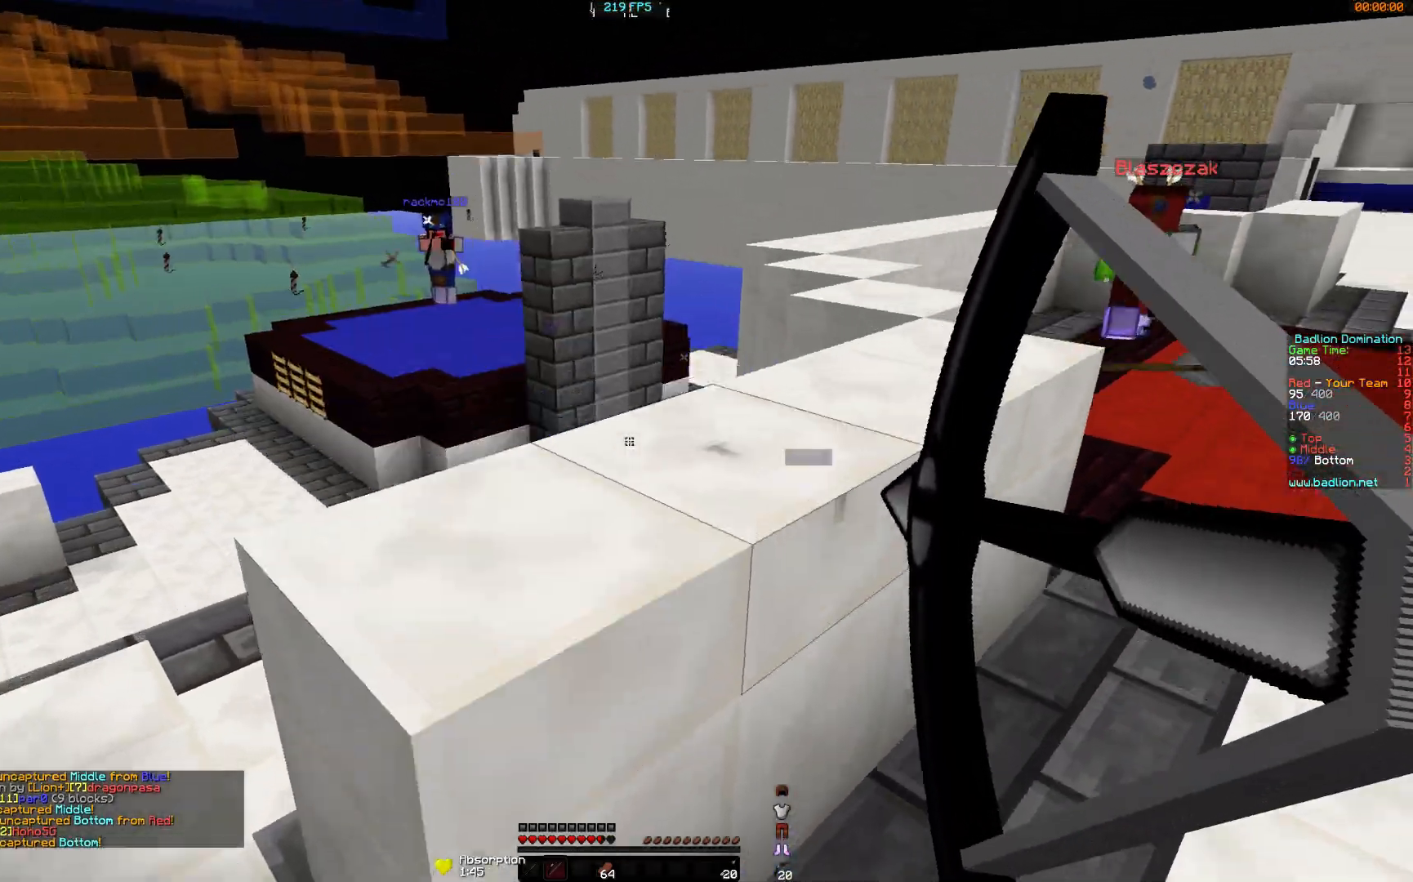
{"keys": ["d", "w"], "mouse": ["left", "right"], "events": [[334, "mouse_right", "up"], [384, "d", "down"], [384, "mouse_left", "down"], [384, "mouse_right", "down"], [484, "a", "up"], [484, "w", "down"]]}
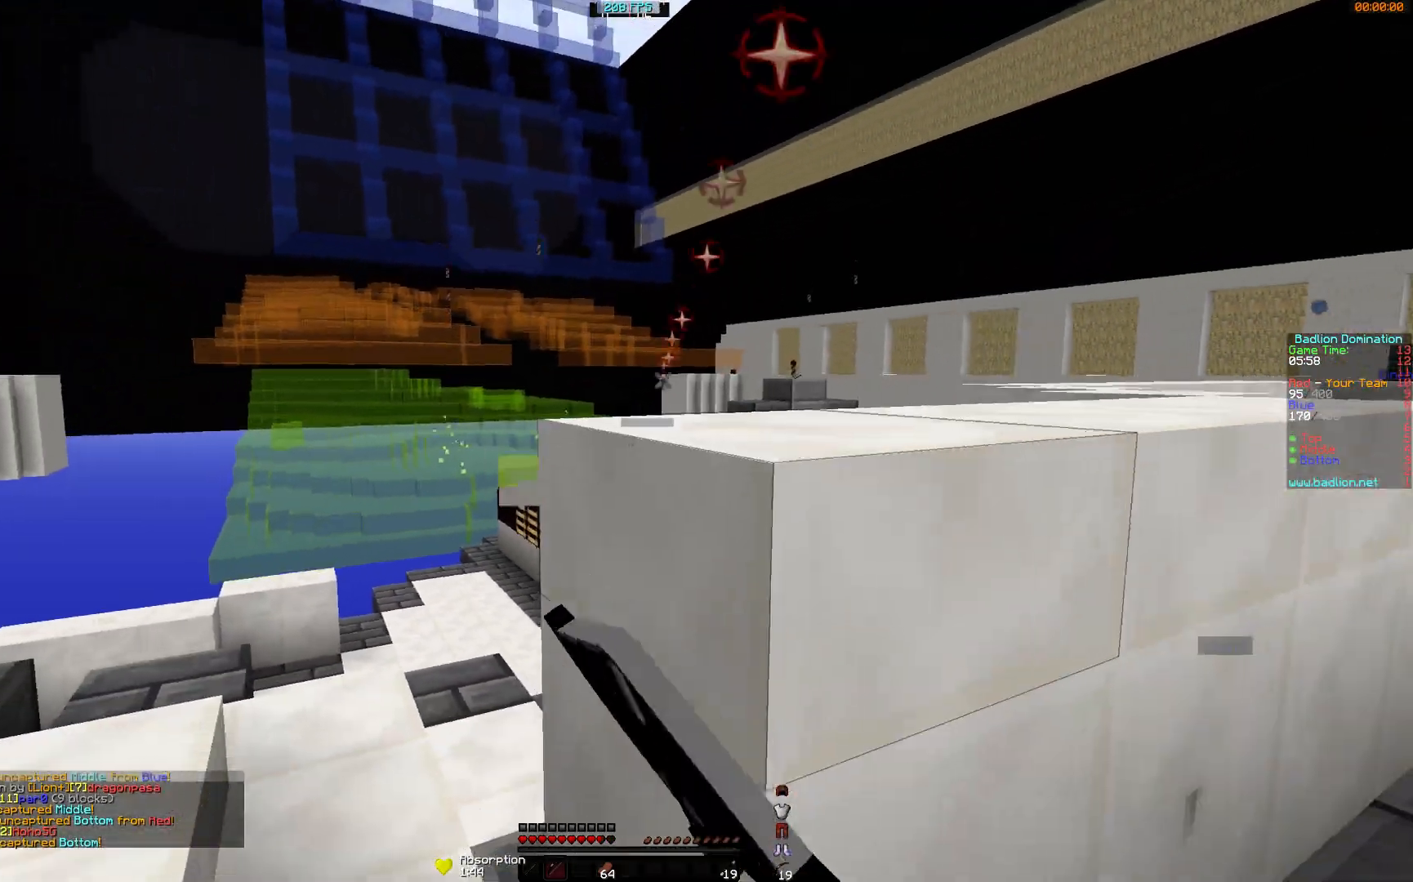
{"keys": ["d", "w"], "mouse": ["right"], "events": [[33, "mouse_left", "up"], [83, "mouse_left", "down"], [83, "w", "up"], [183, "mouse_left", "up"], [234, "mouse_left", "down"], [384, "mouse_left", "up"], [434, "w", "down"]]}
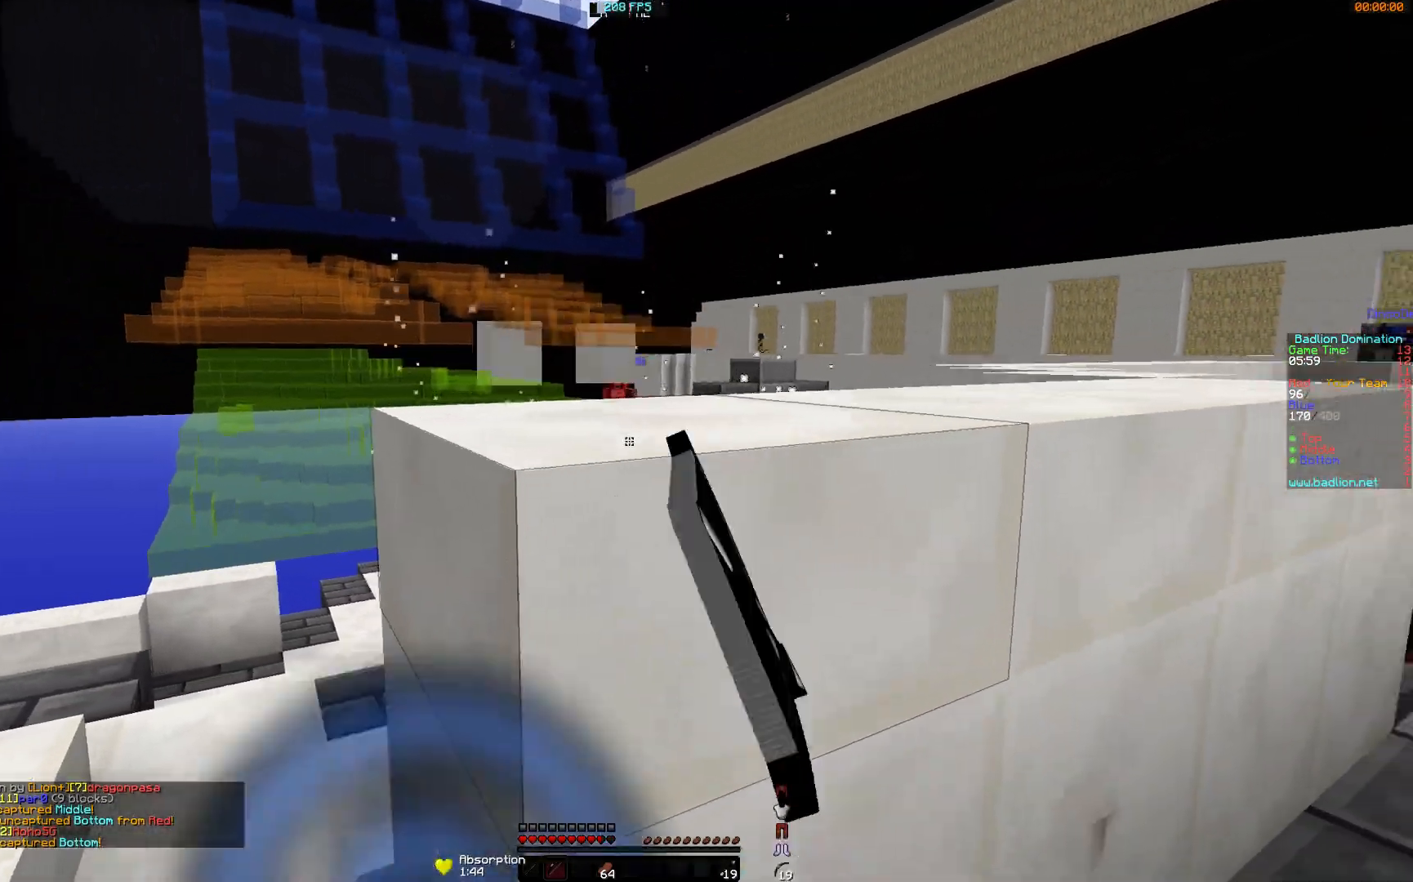
{"keys": ["d", "w"], "mouse": ["left", "right"], "events": [[384, "mouse_right", "up"], [434, "mouse_left", "down"], [484, "mouse_right", "down"]]}